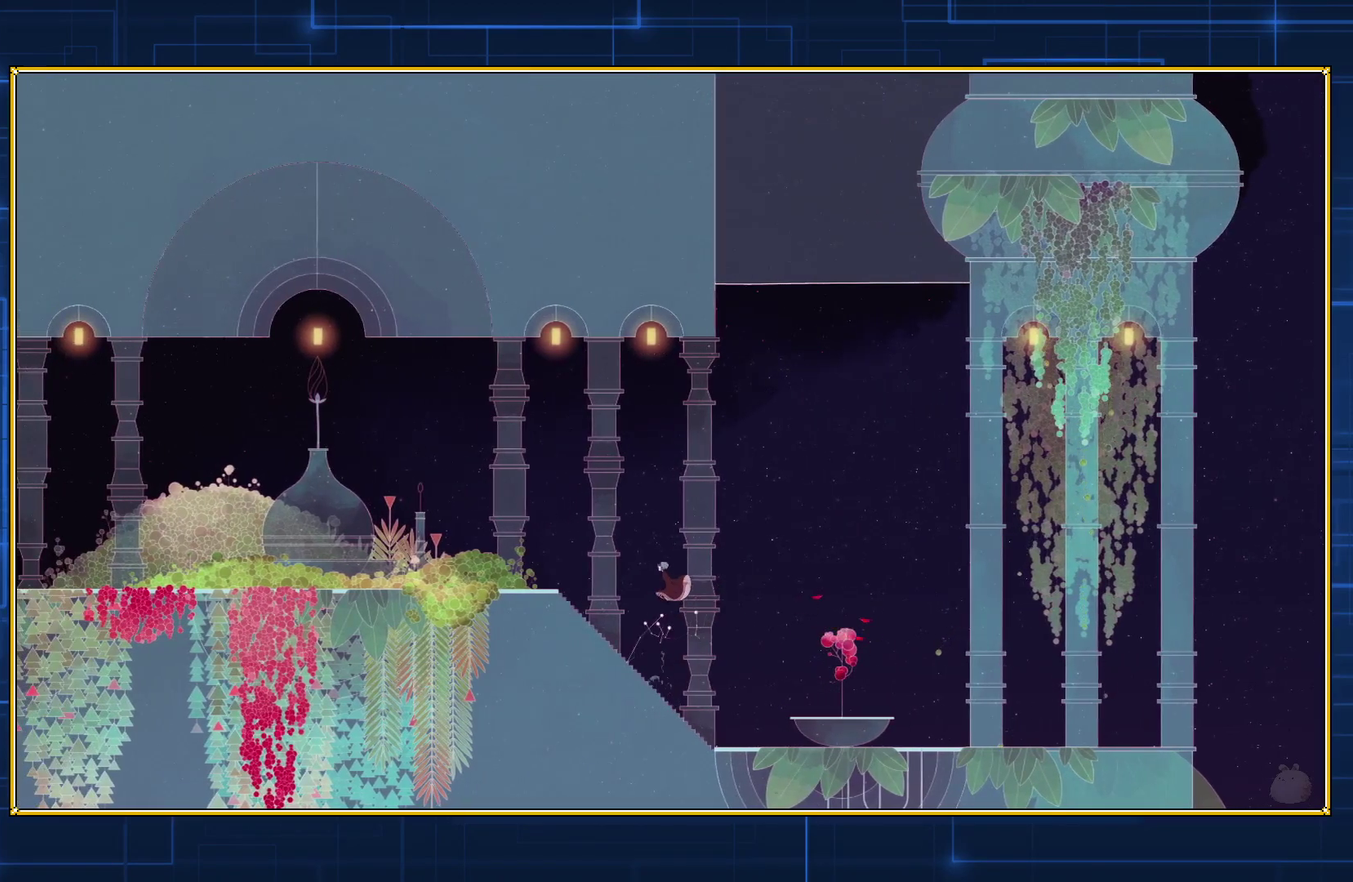
Gameplay with a controller (Nintendo layout); each line is a JSON object with the inputs held at the frame after it. "events" lists button and stick changes between this image and that frame as [ms after this image, input, new state], when the widget could be followed in between. Not read: L3 R3.
{"buttons": ["B"], "events": [[100, "B", "down"]]}
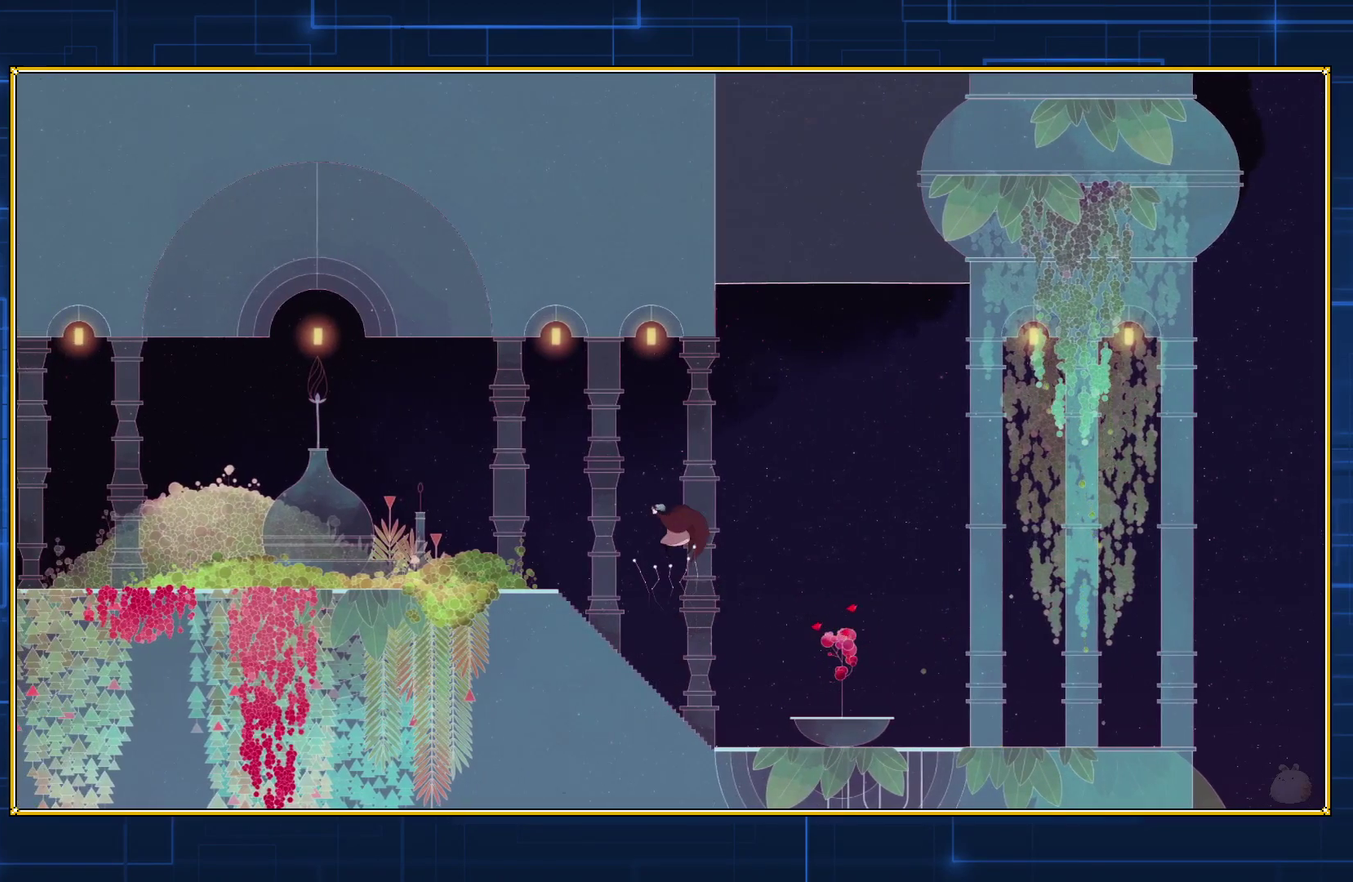
{"buttons": [], "events": [[317, "DPAD_RIGHT", "down"], [333, "B", "up"], [483, "DPAD_RIGHT", "up"]]}
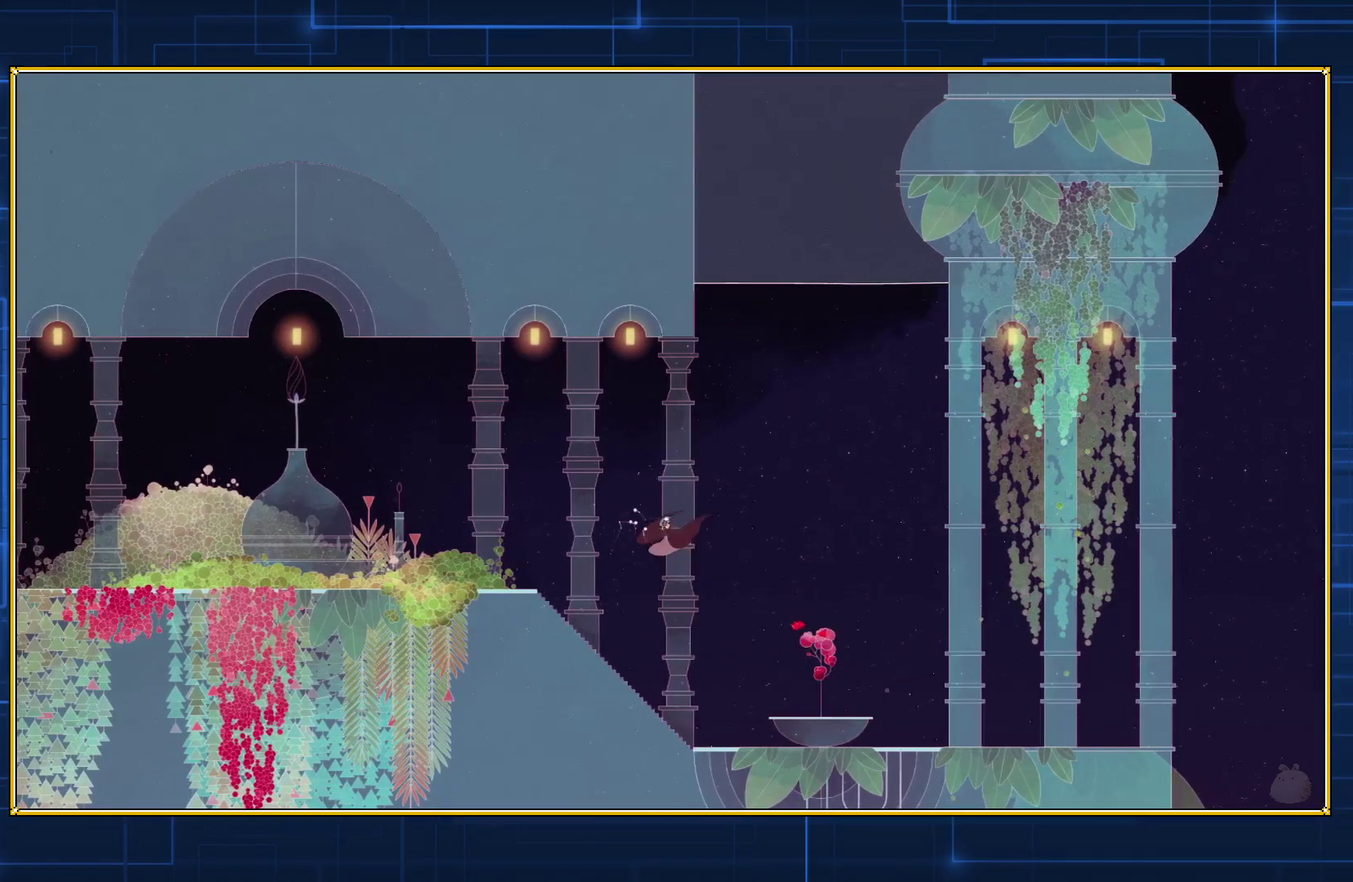
{"buttons": [], "events": []}
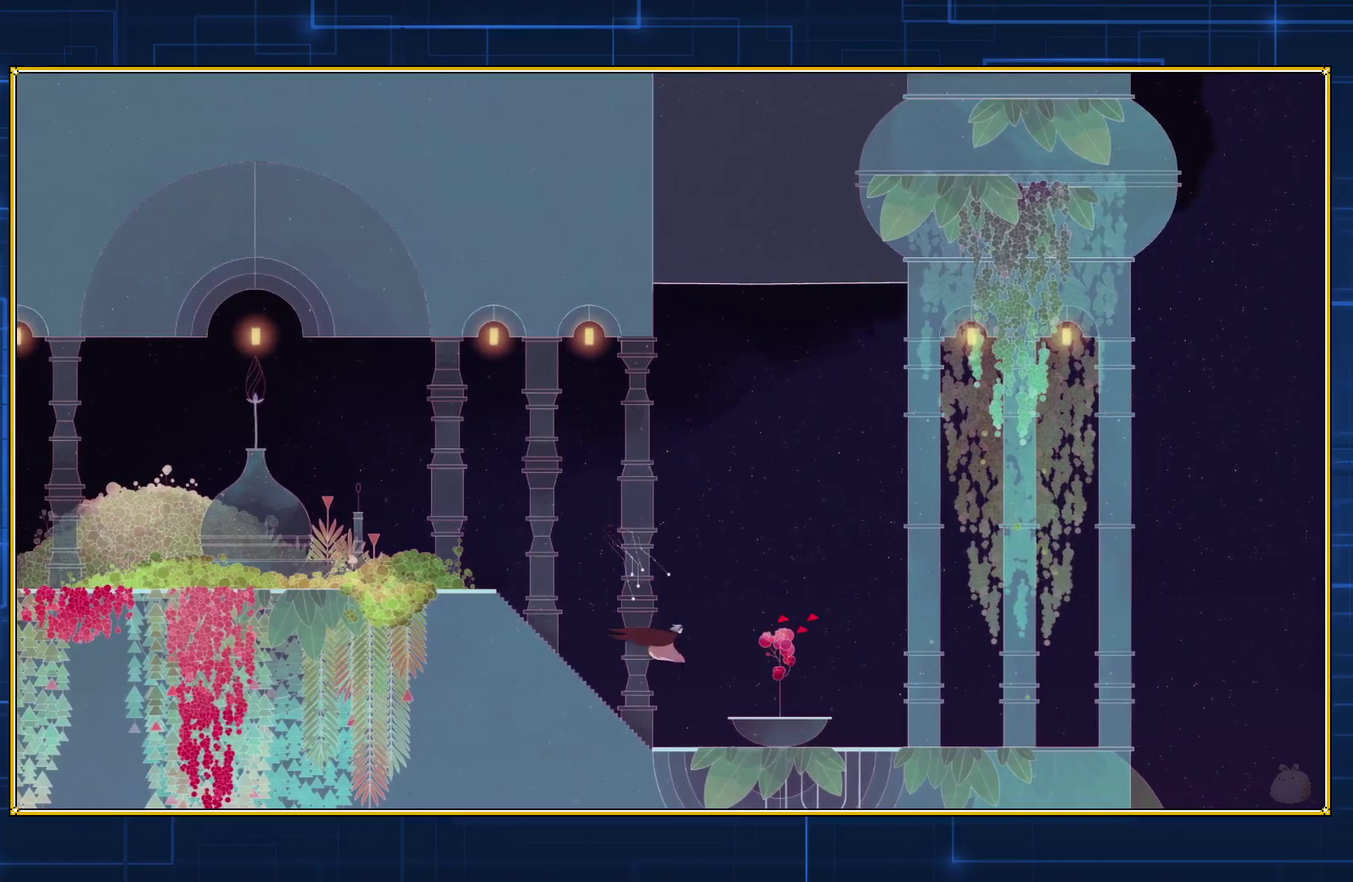
{"buttons": ["B"], "events": [[67, "B", "down"], [383, "B", "up"], [483, "B", "down"]]}
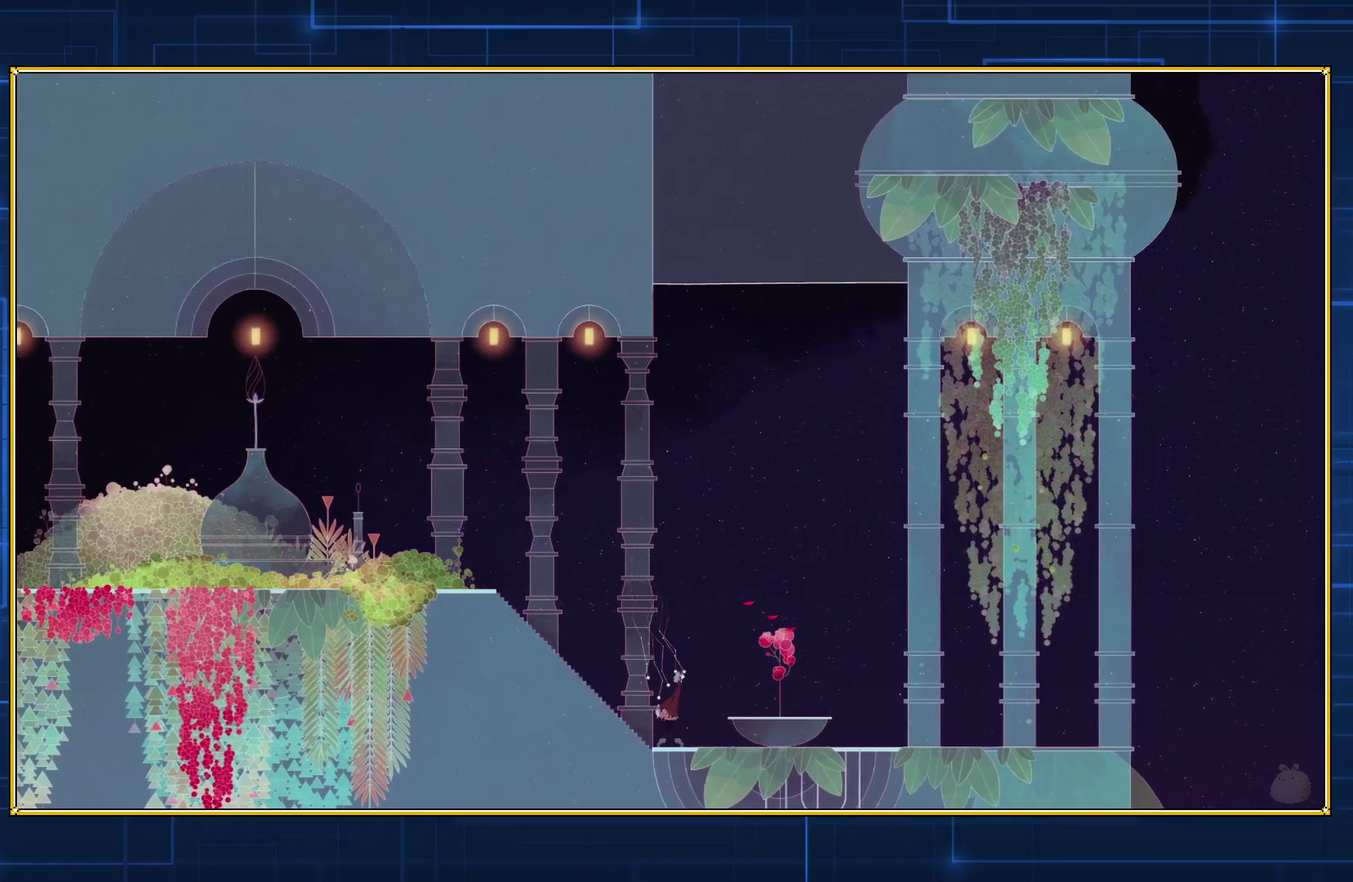
{"buttons": ["B"], "events": []}
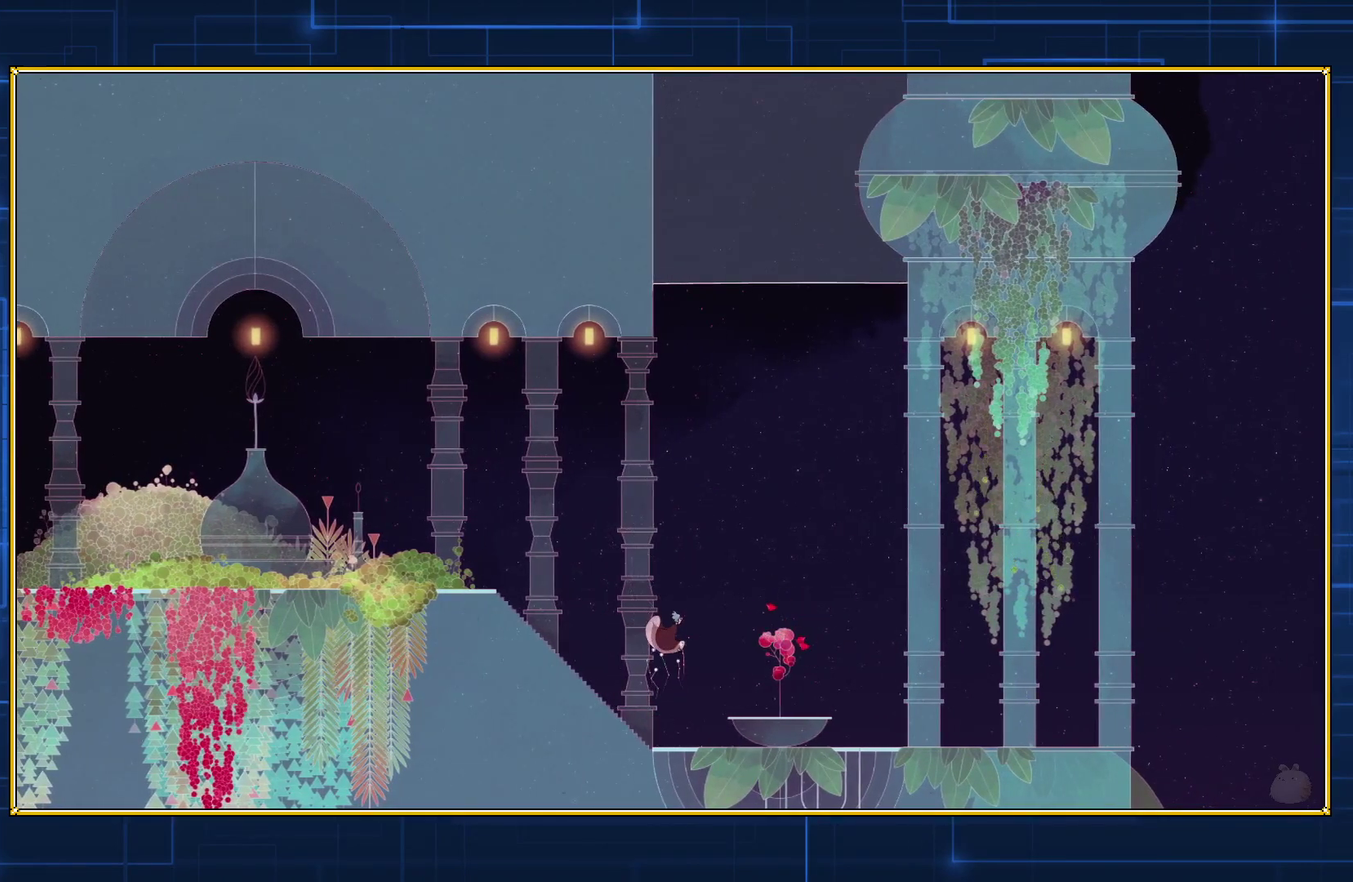
{"buttons": [], "events": [[83, "B", "up"]]}
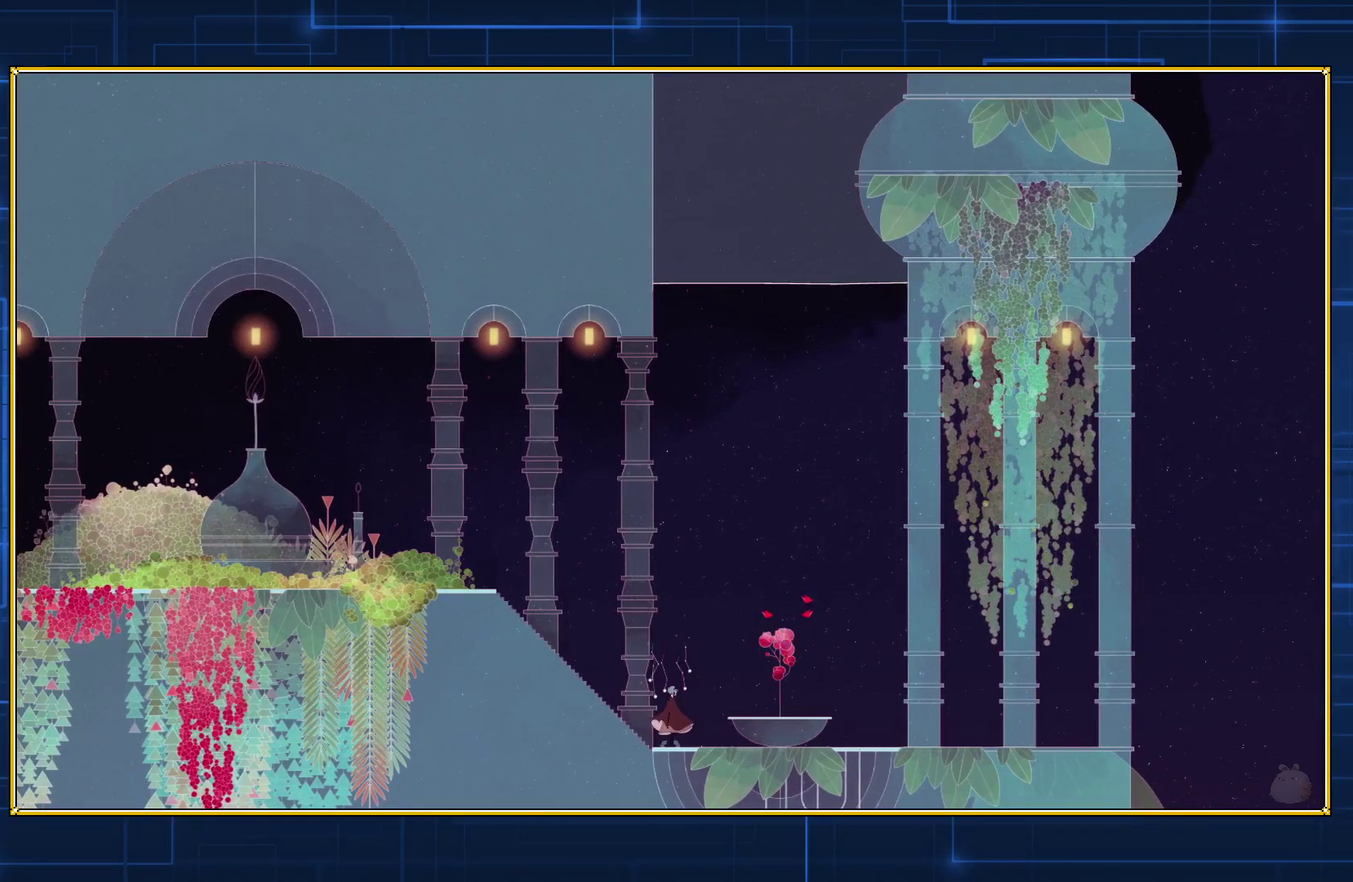
{"buttons": [], "events": [[200, "DPAD_RIGHT", "down"], [367, "DPAD_RIGHT", "up"]]}
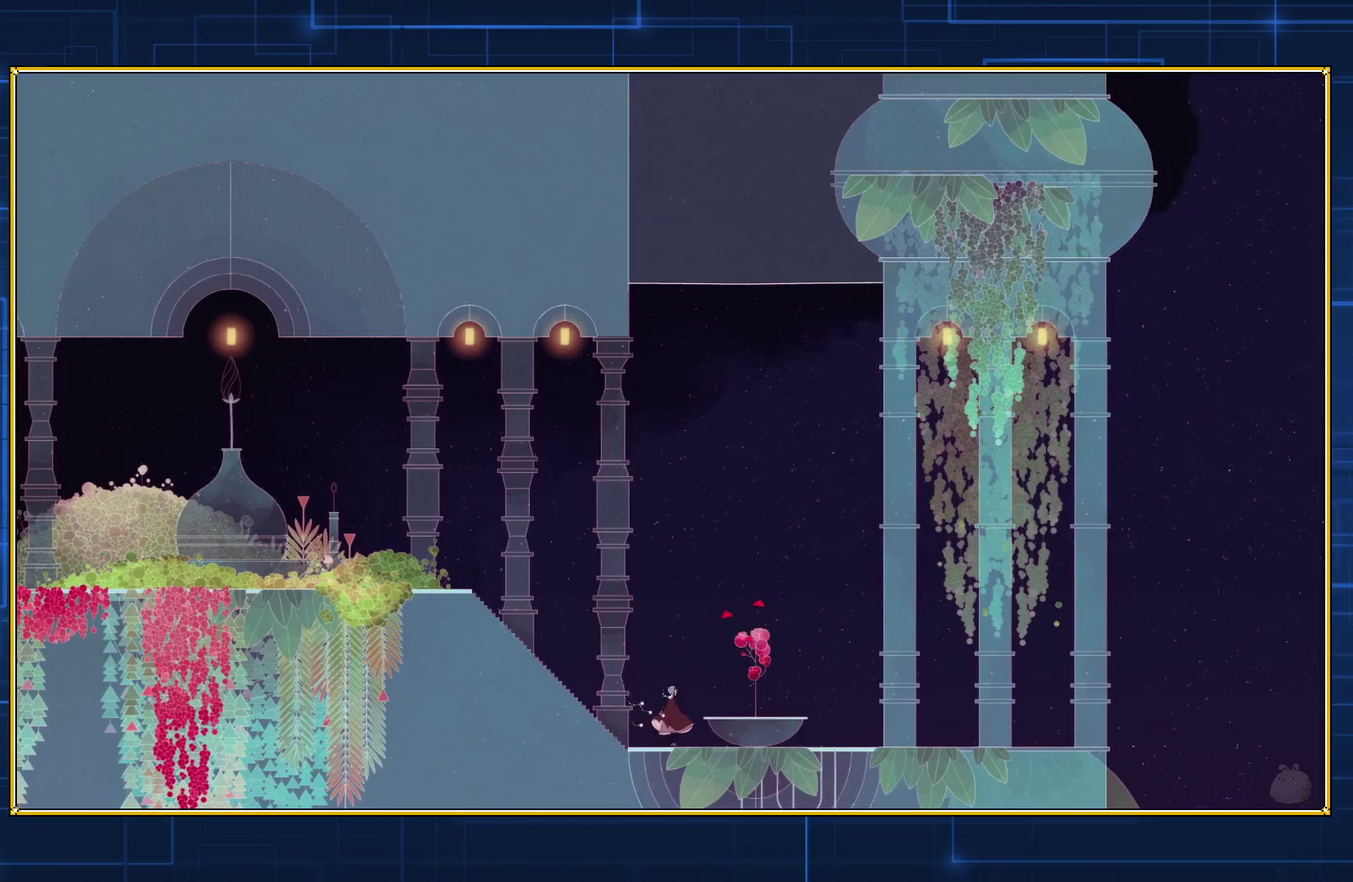
{"buttons": ["B"], "events": [[167, "B", "down"]]}
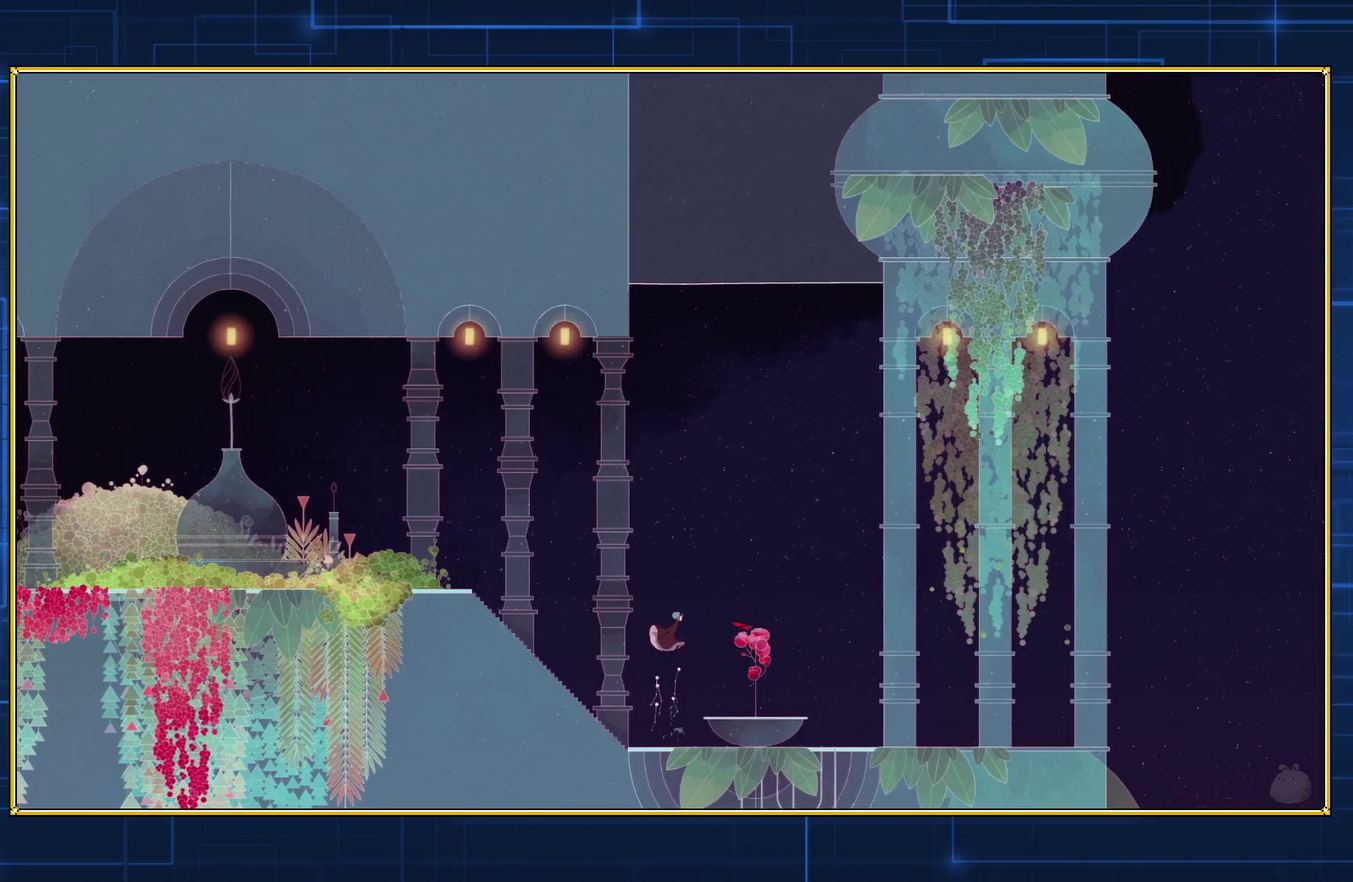
{"buttons": ["B"], "events": [[17, "B", "up"], [100, "B", "down"]]}
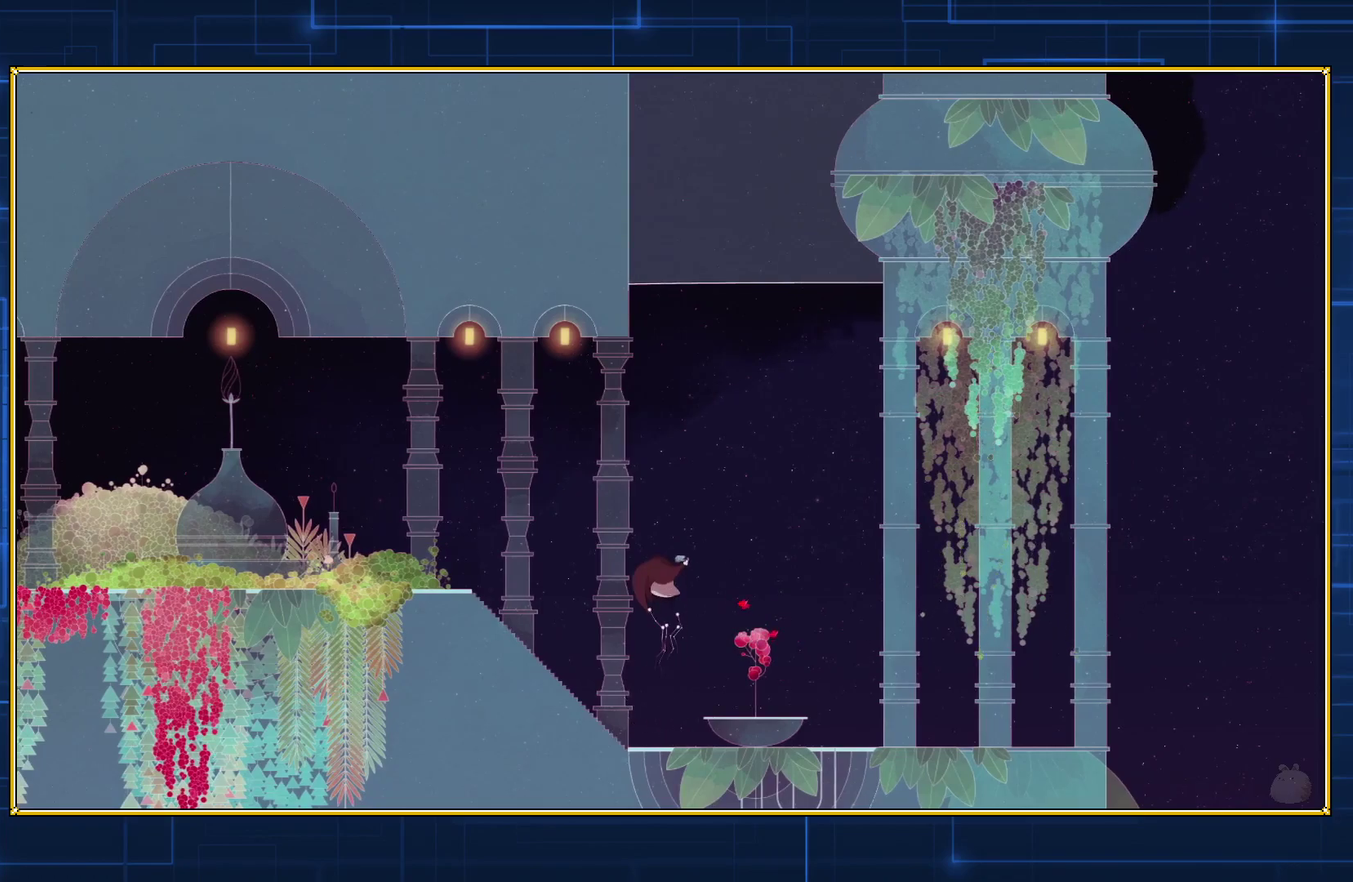
{"buttons": ["B"], "events": [[200, "DPAD_RIGHT", "down"], [317, "B", "up"], [400, "DPAD_RIGHT", "up"], [450, "B", "down"]]}
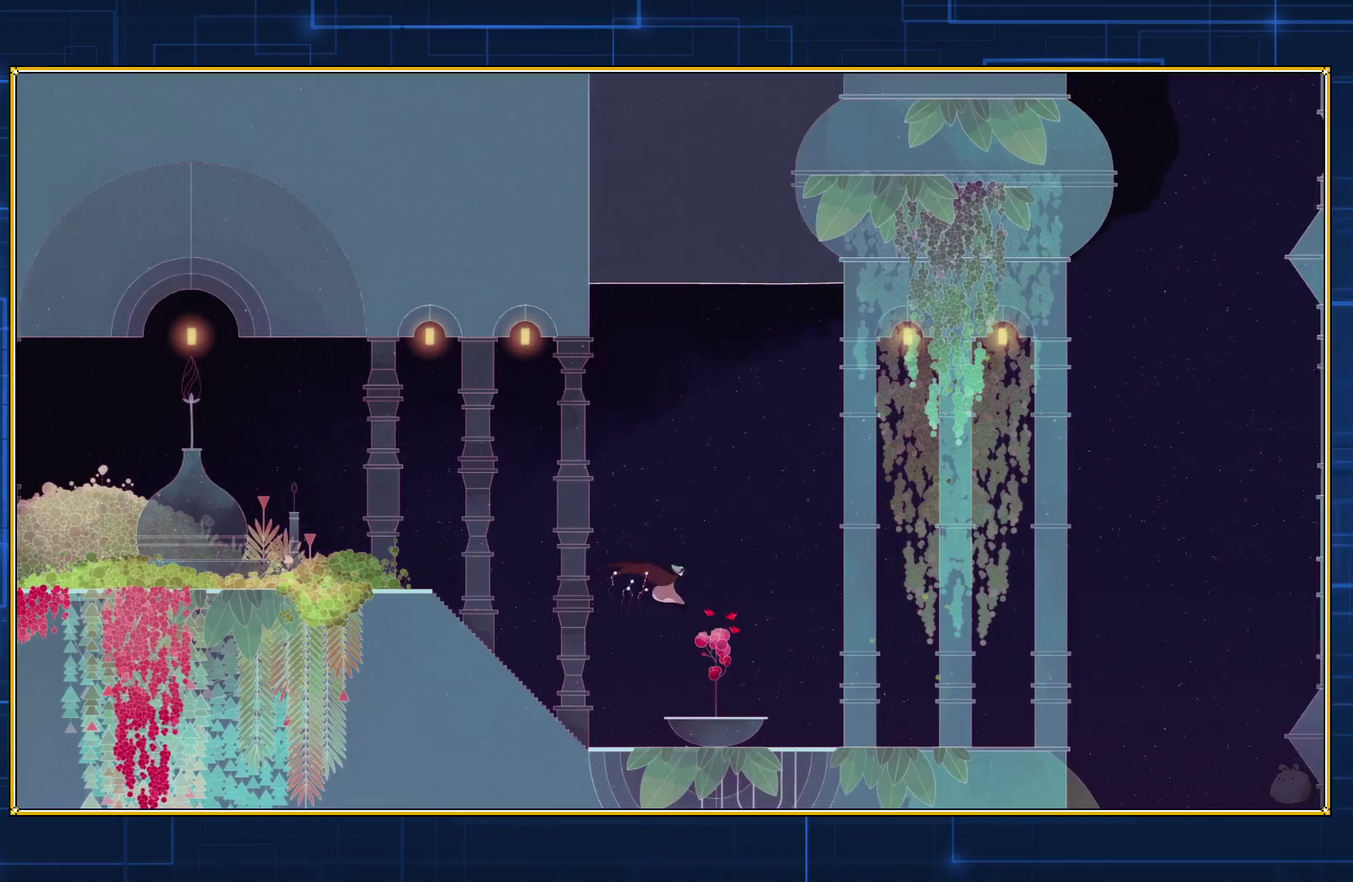
{"buttons": ["B"], "events": []}
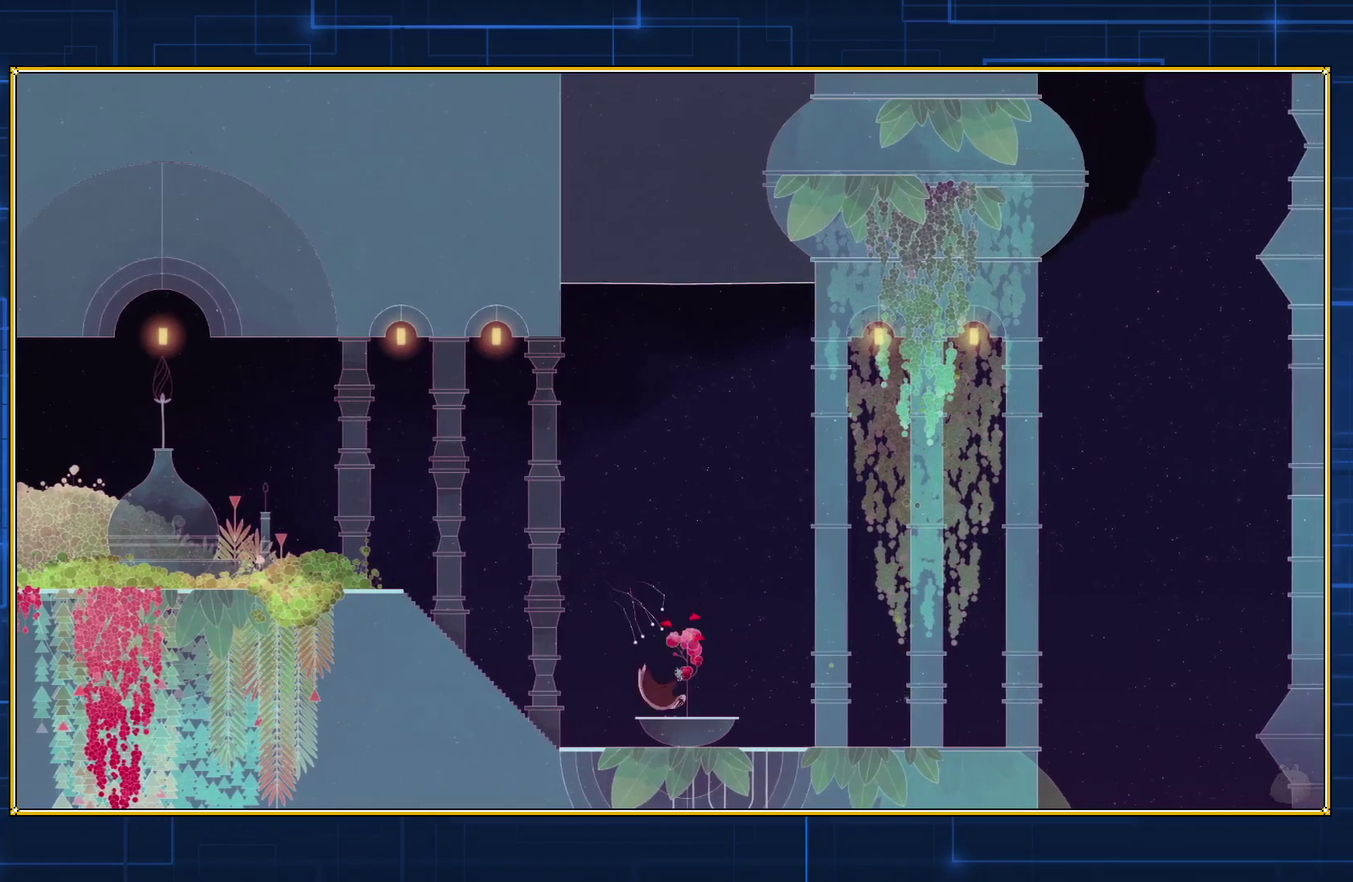
{"buttons": ["B"], "events": [[117, "B", "up"], [283, "B", "down"]]}
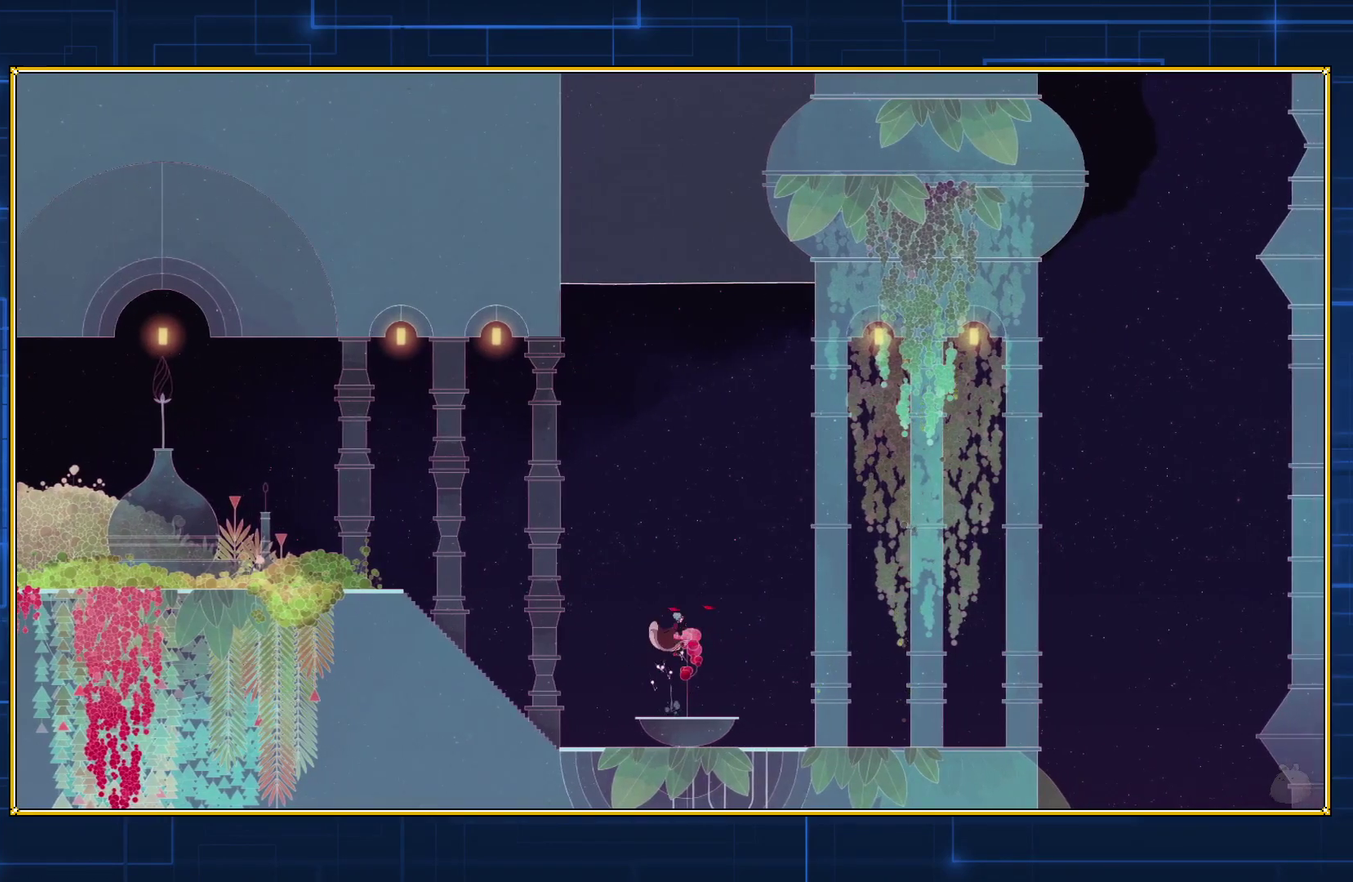
{"buttons": ["B"], "events": [[133, "B", "up"], [233, "B", "down"]]}
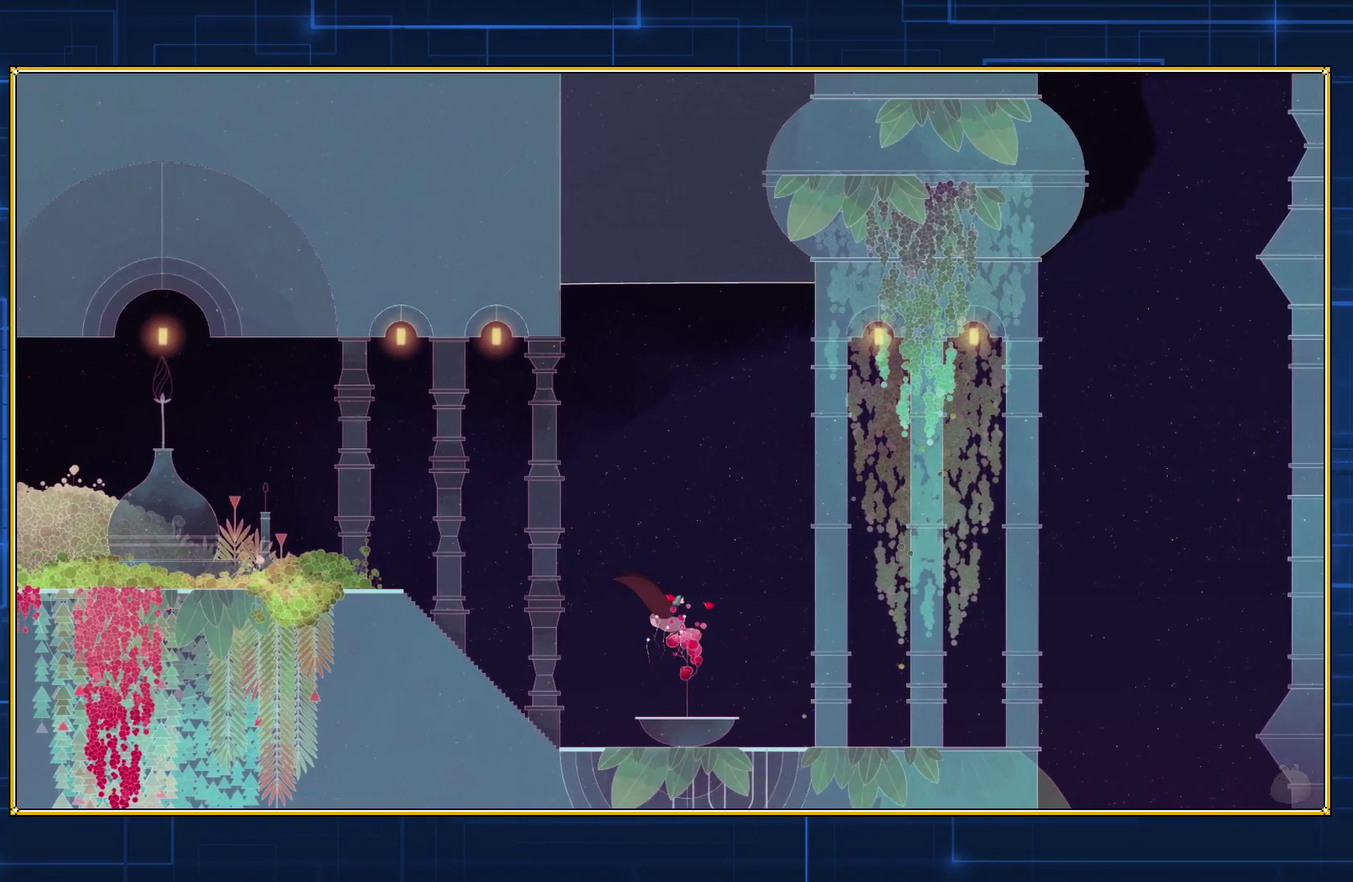
{"buttons": ["B"], "events": []}
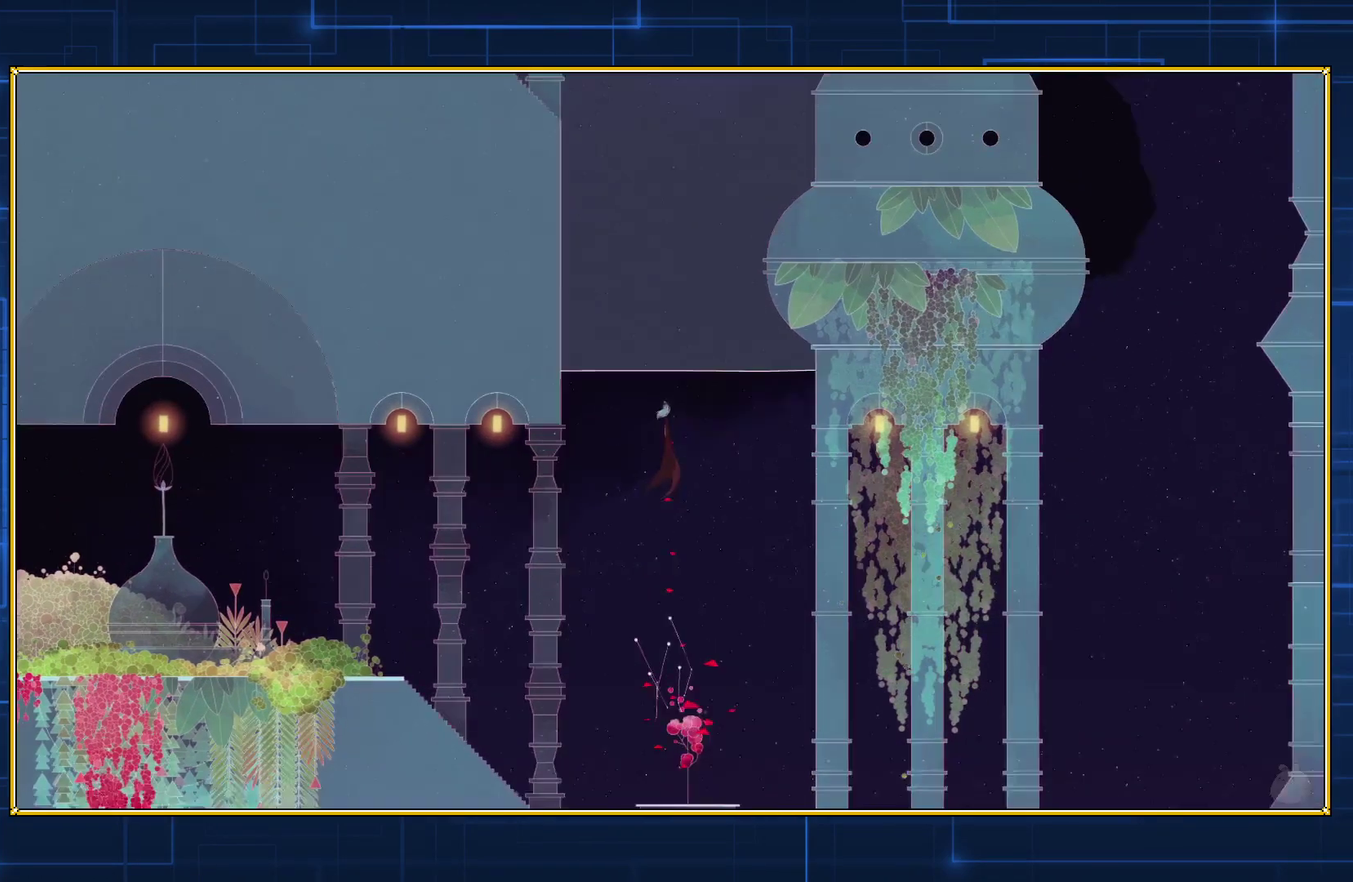
{"buttons": [], "events": [[483, "B", "up"]]}
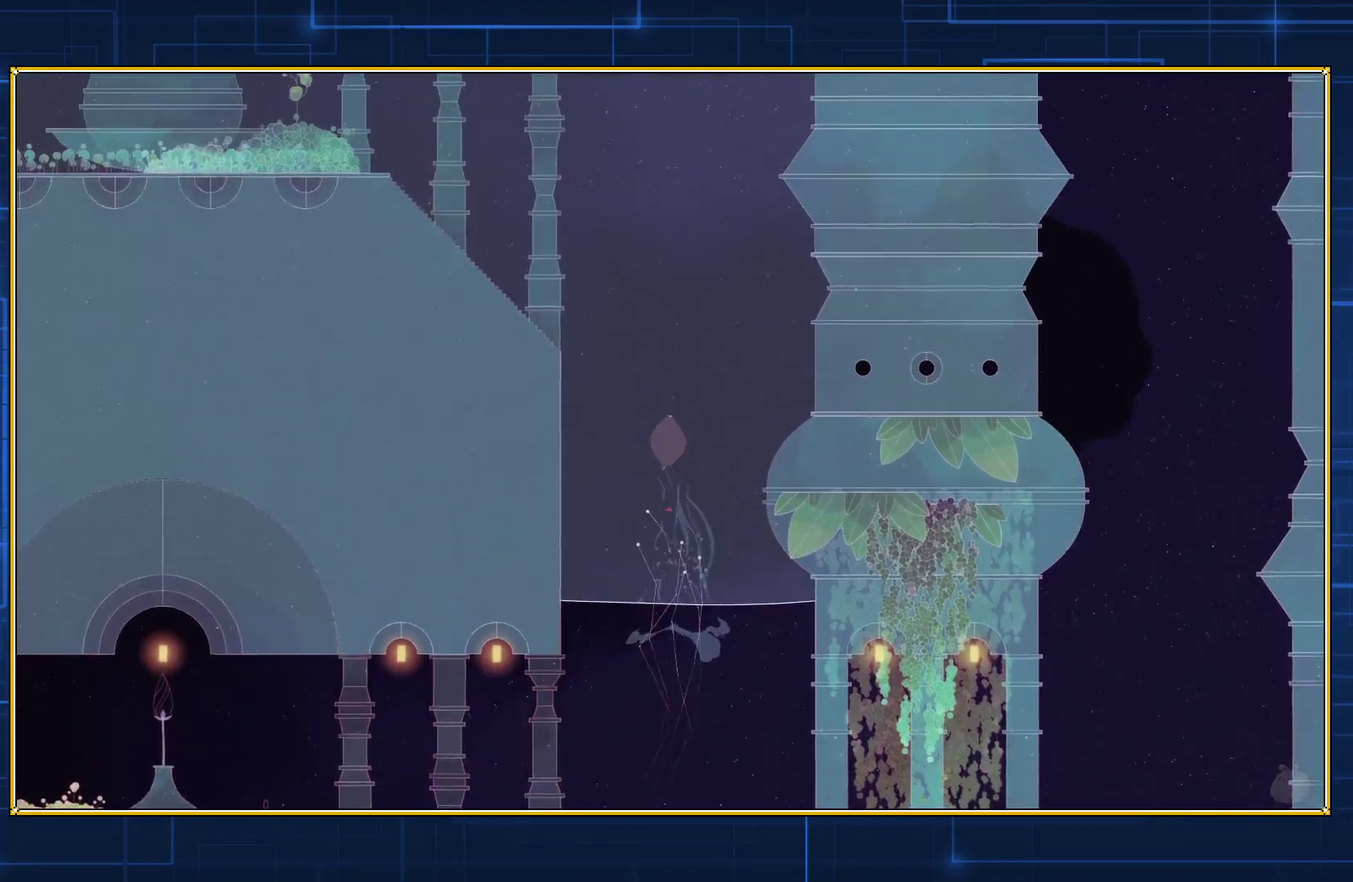
{"buttons": [], "events": []}
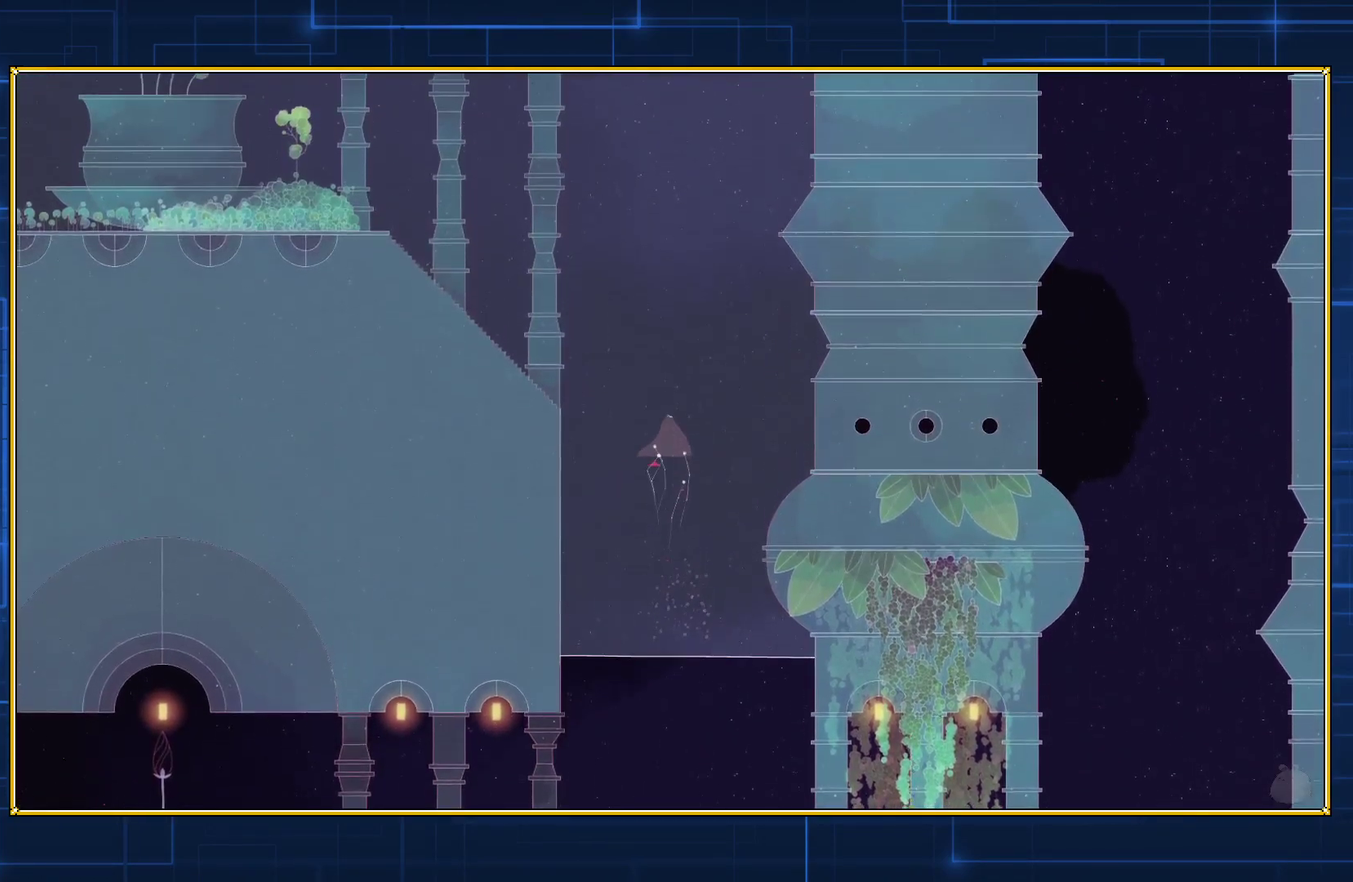
{"buttons": ["DPAD_UP", "DPAD_LEFT"], "events": [[100, "DPAD_LEFT", "down"], [100, "DPAD_UP", "down"]]}
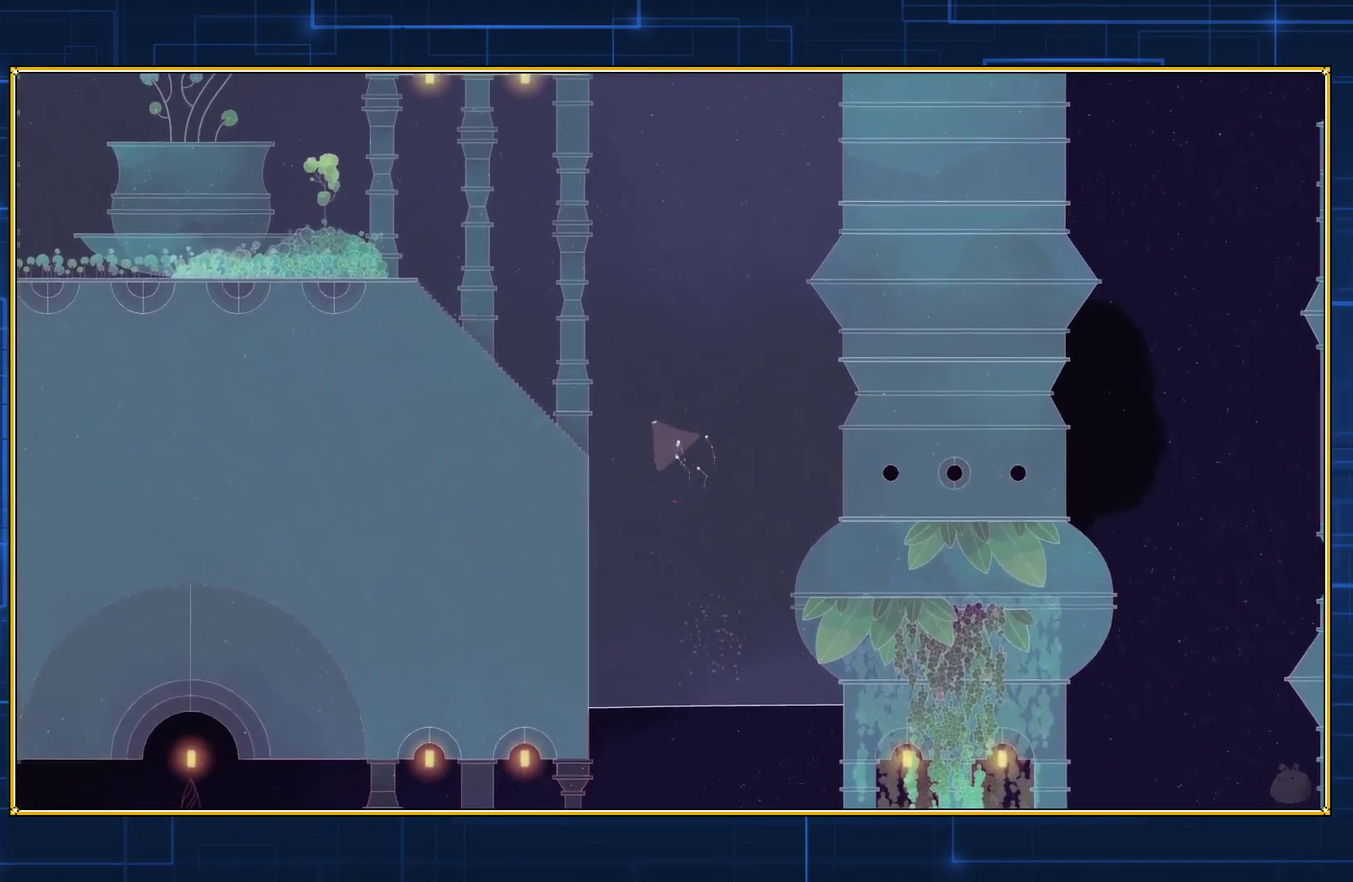
{"buttons": ["DPAD_UP", "DPAD_LEFT"], "events": []}
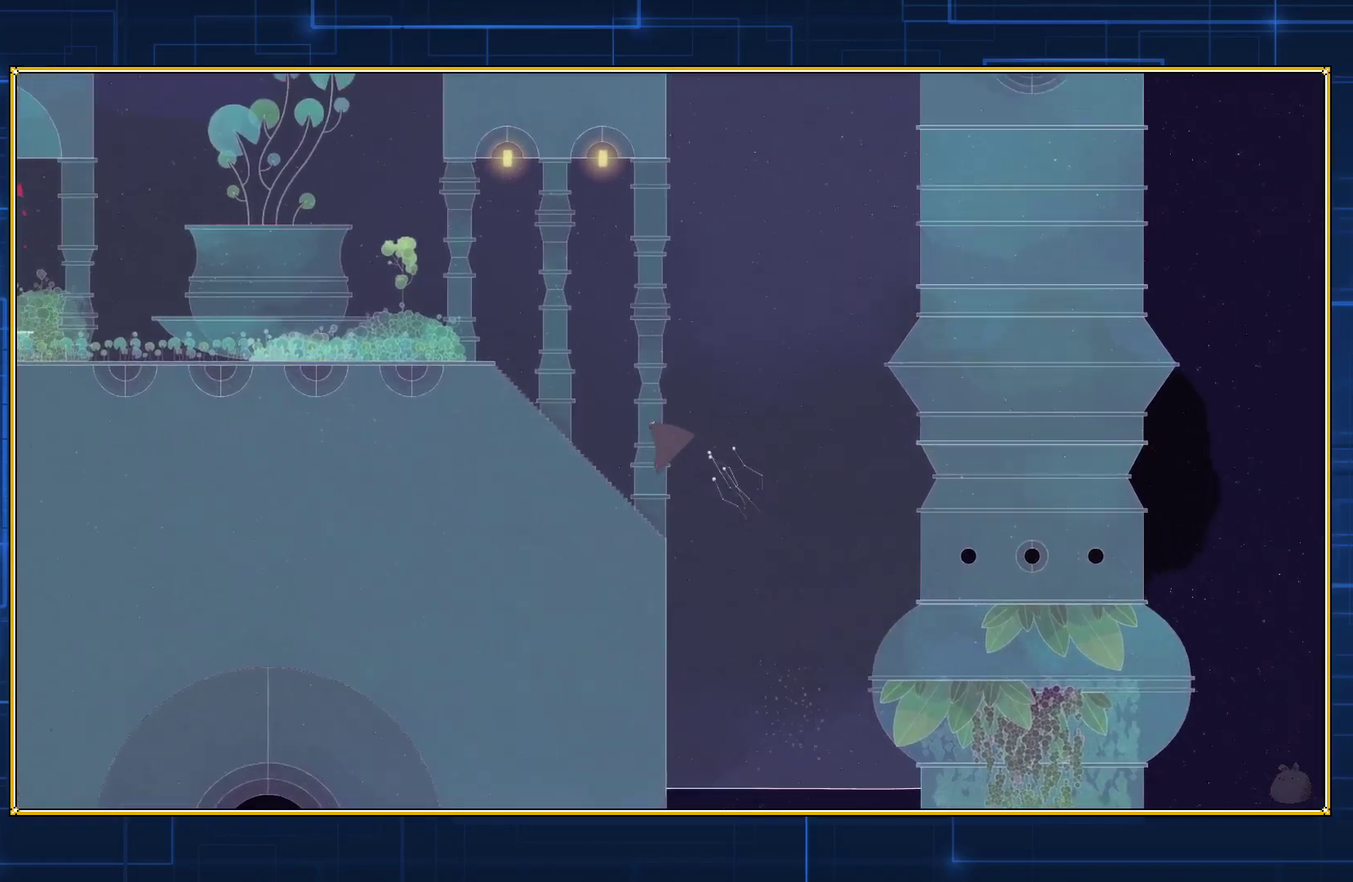
{"buttons": ["DPAD_UP", "DPAD_LEFT"], "events": []}
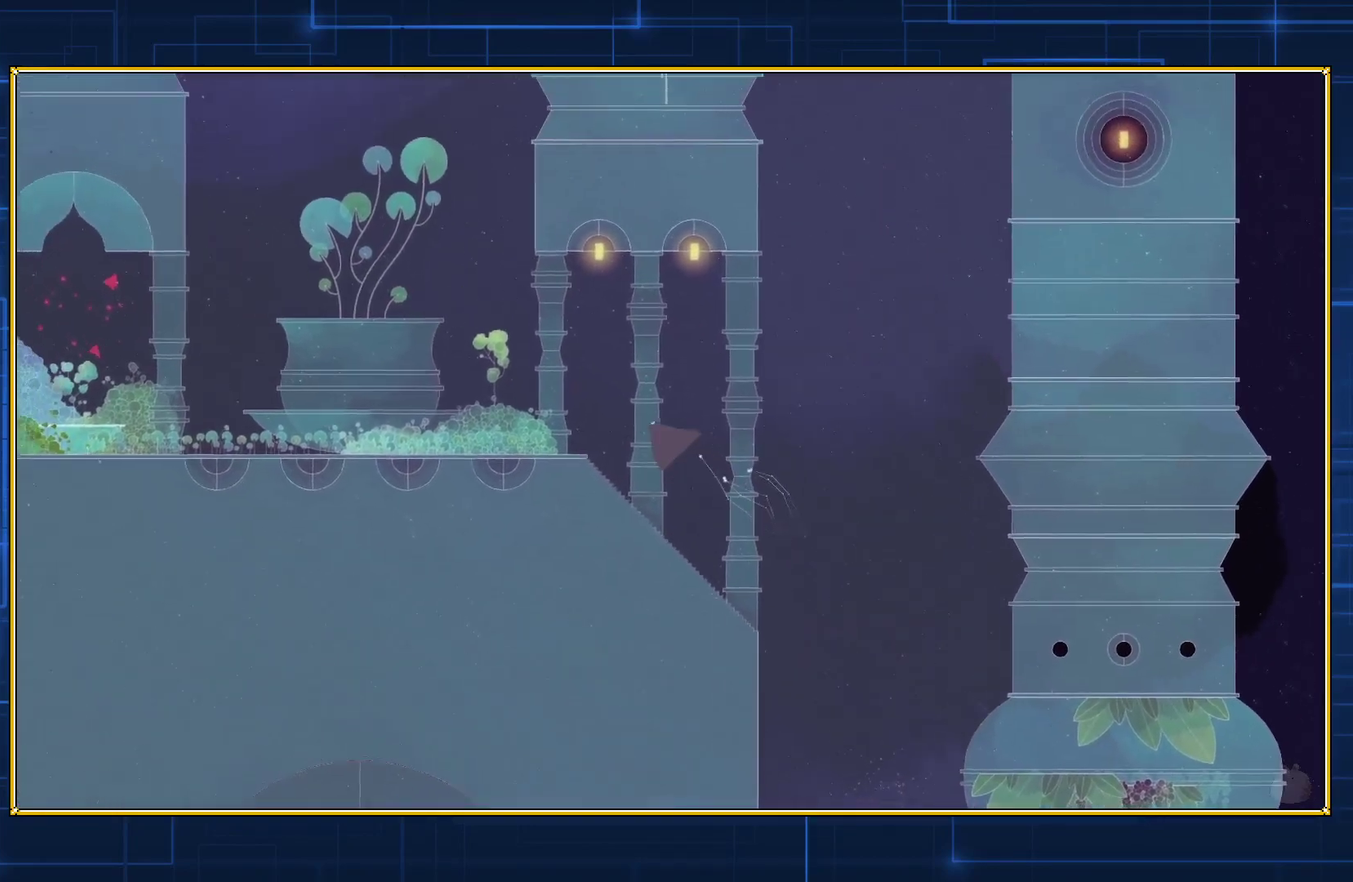
{"buttons": ["DPAD_UP", "DPAD_LEFT"], "events": []}
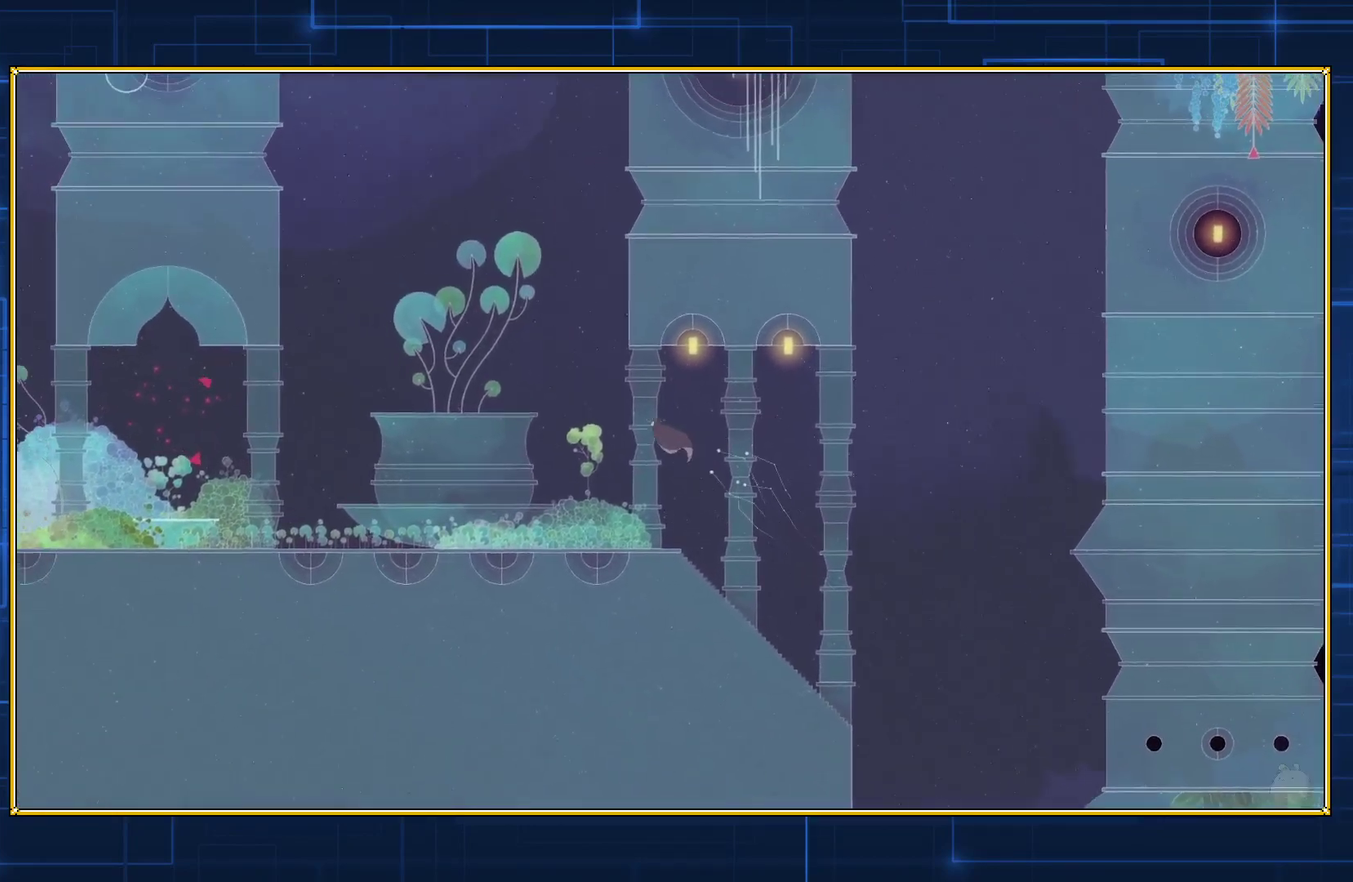
{"buttons": ["DPAD_UP", "DPAD_LEFT"], "events": [[367, "DPAD_UP", "up"], [467, "DPAD_UP", "down"]]}
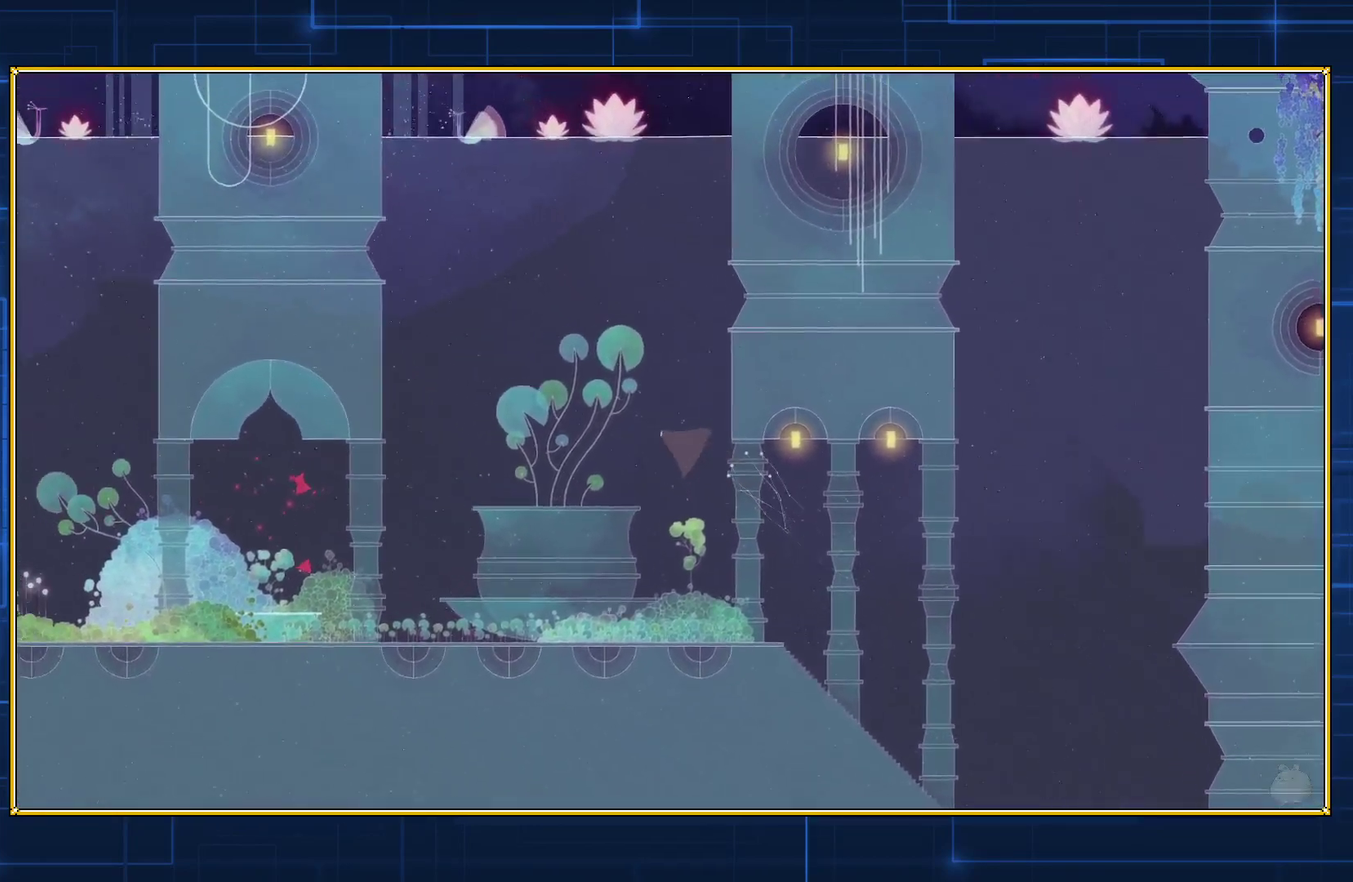
{"buttons": ["DPAD_LEFT"], "events": [[183, "DPAD_UP", "up"]]}
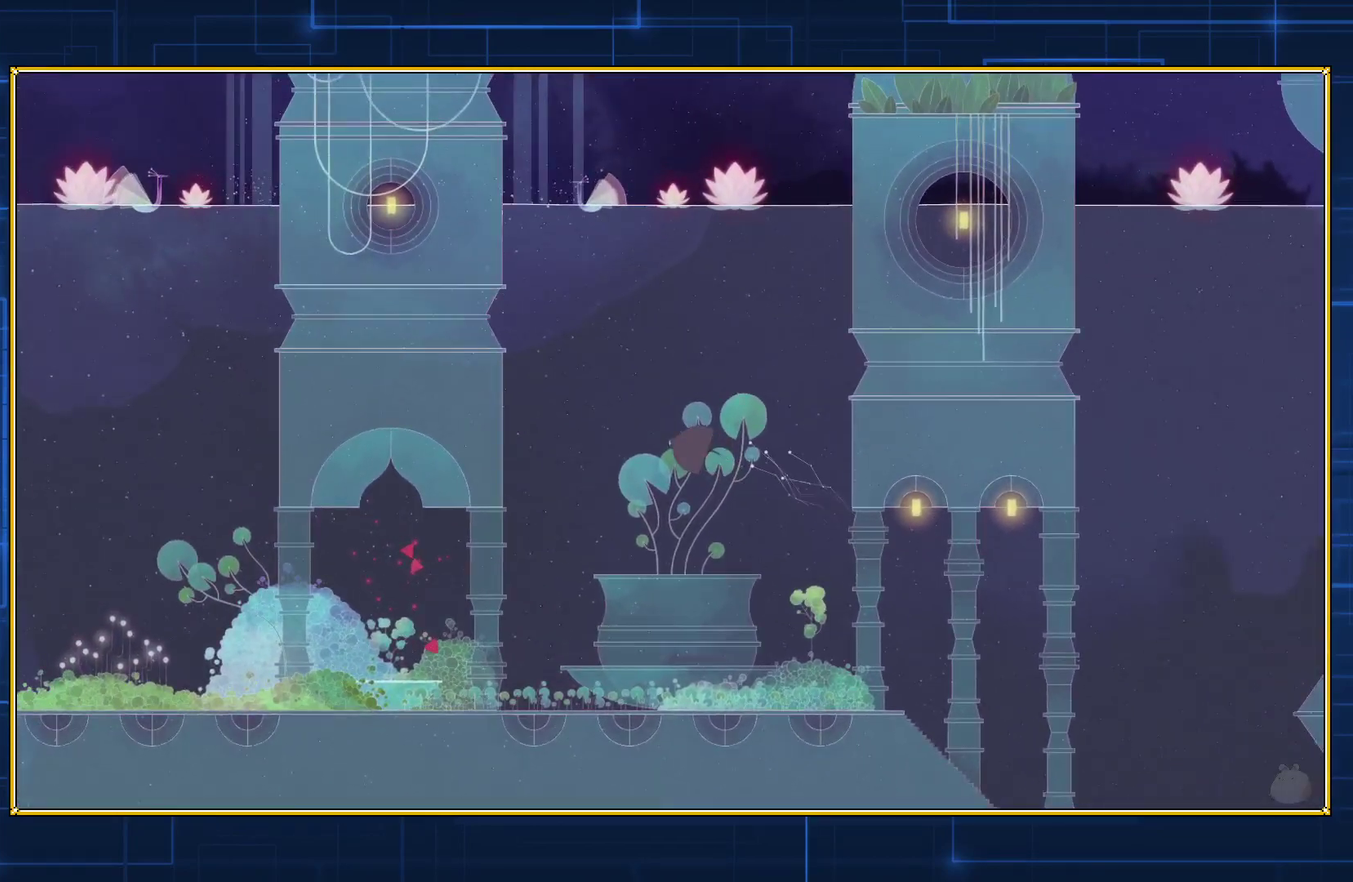
{"buttons": ["DPAD_LEFT"], "events": [[150, "DPAD_UP", "down"], [400, "DPAD_UP", "up"]]}
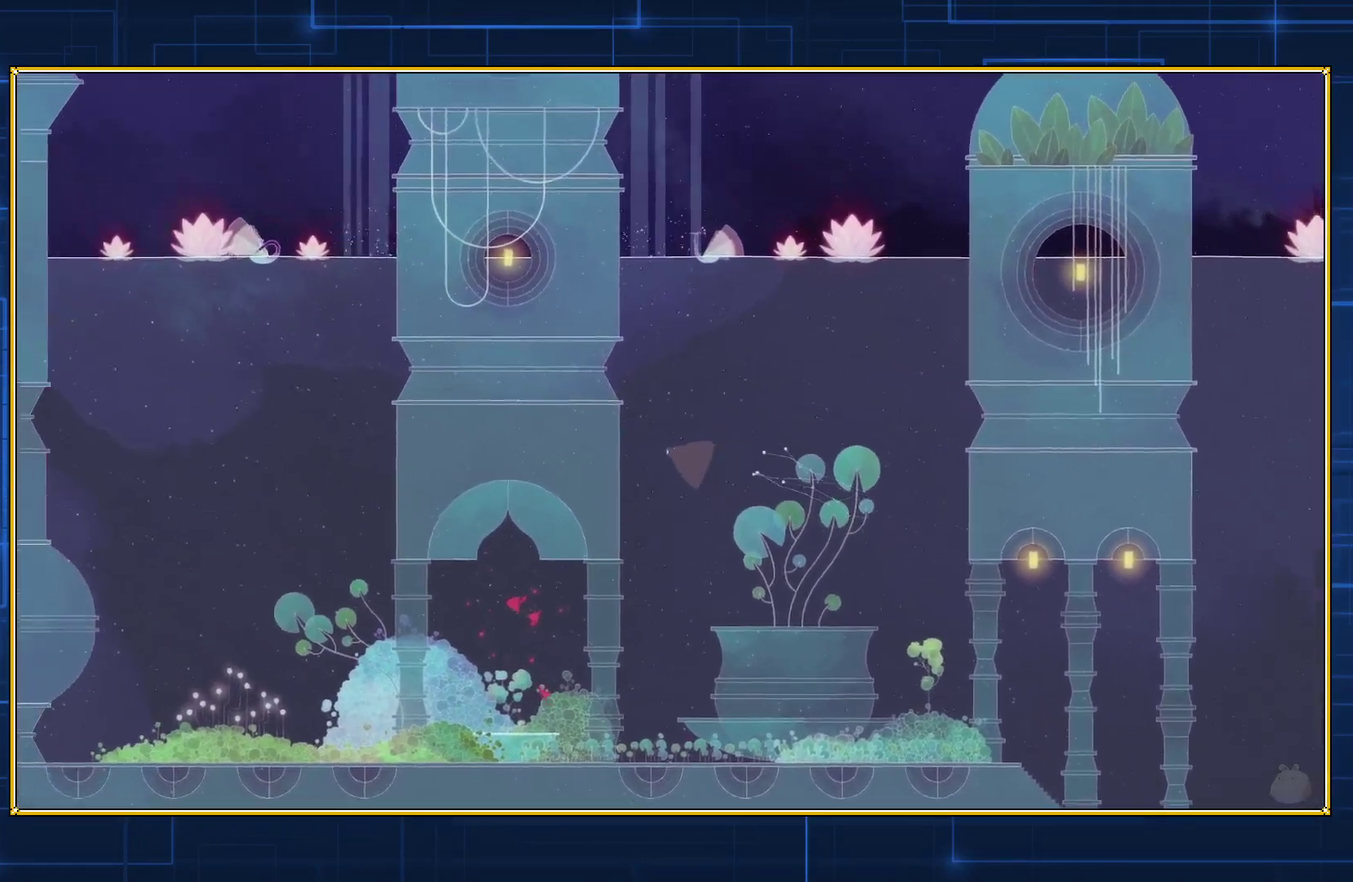
{"buttons": ["DPAD_LEFT"], "events": [[250, "DPAD_UP", "down"], [467, "DPAD_UP", "up"]]}
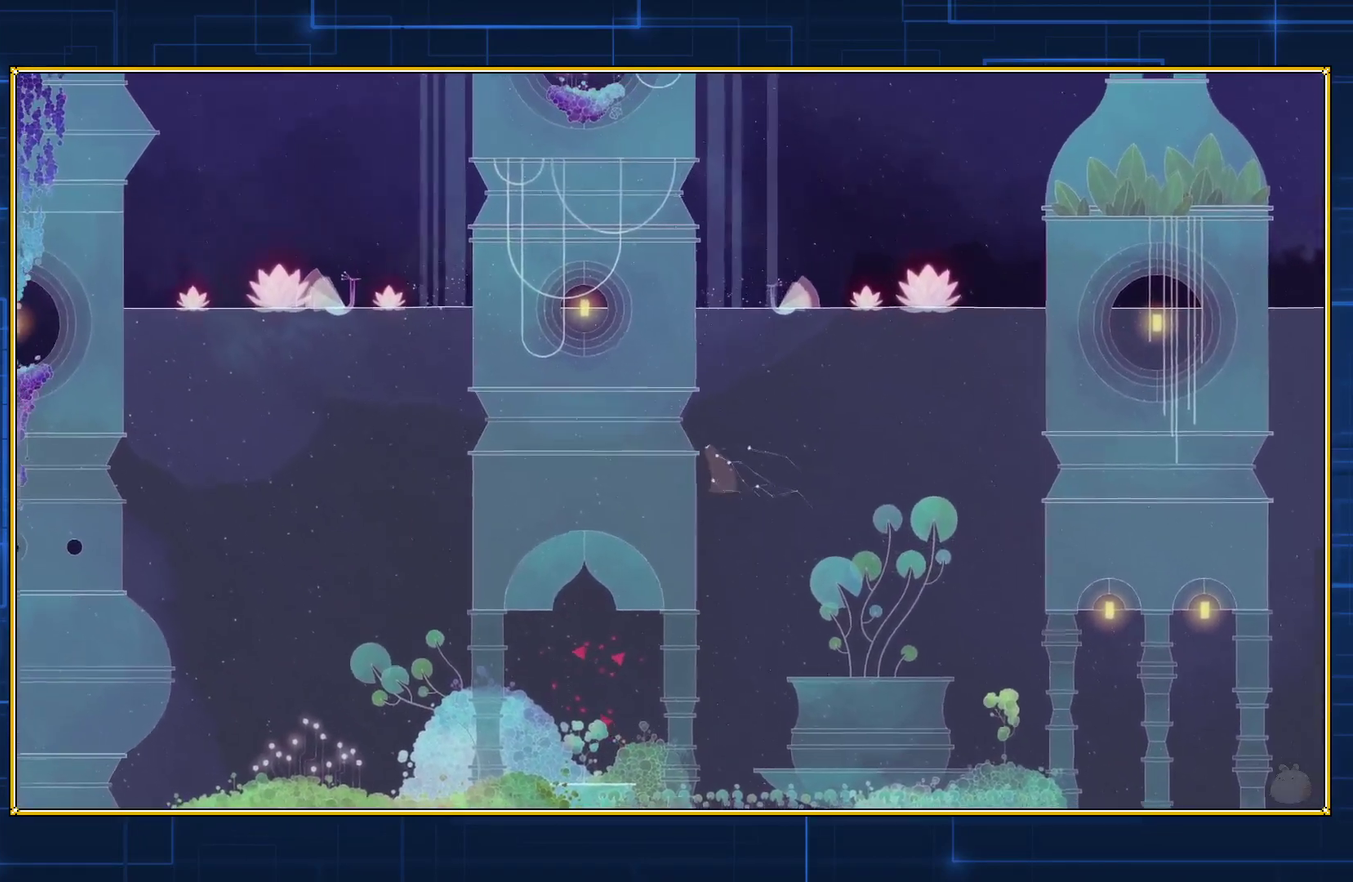
{"buttons": ["DPAD_UP", "DPAD_LEFT"], "events": [[183, "DPAD_UP", "down"]]}
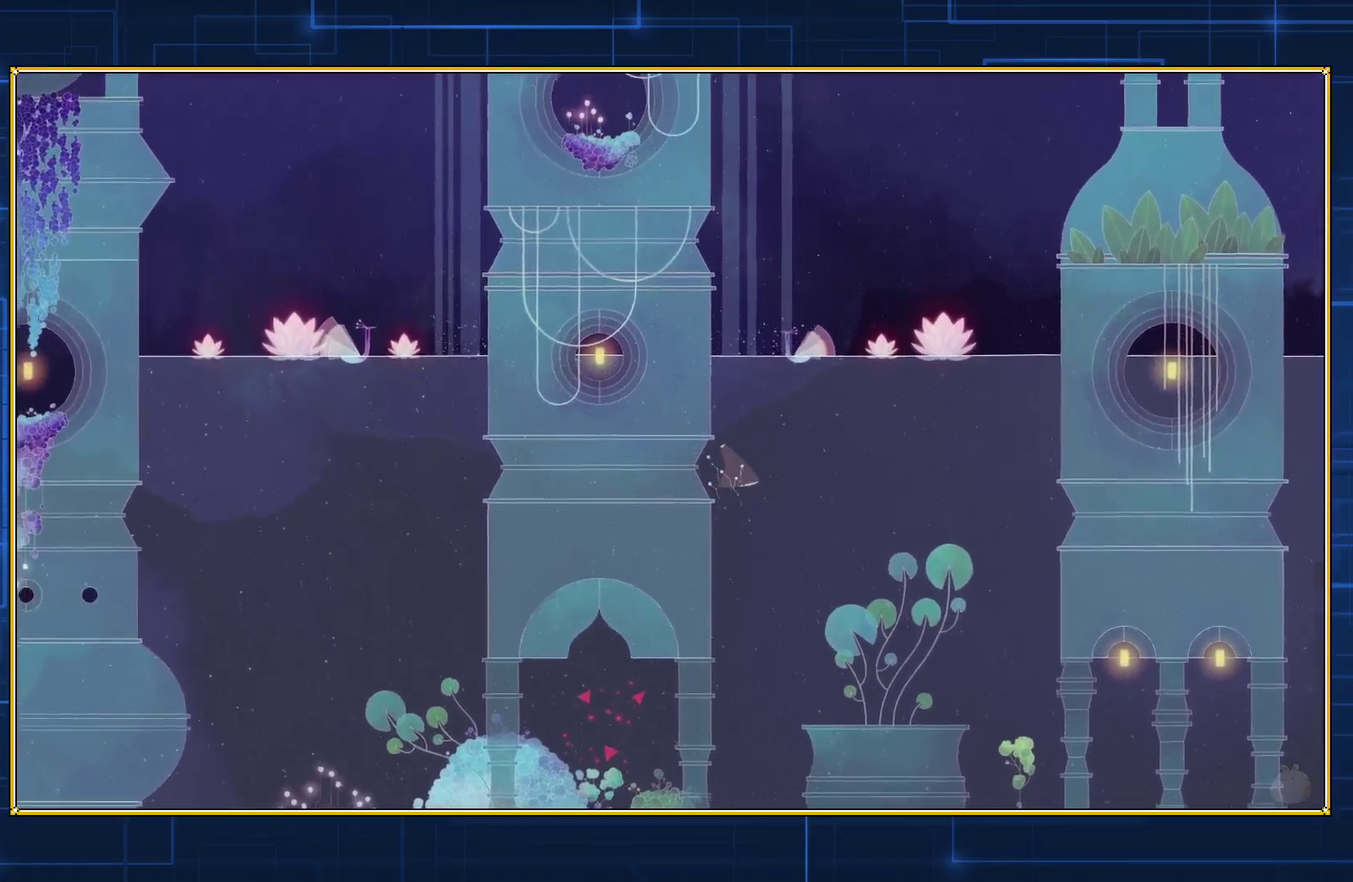
{"buttons": ["DPAD_UP", "DPAD_LEFT"], "events": []}
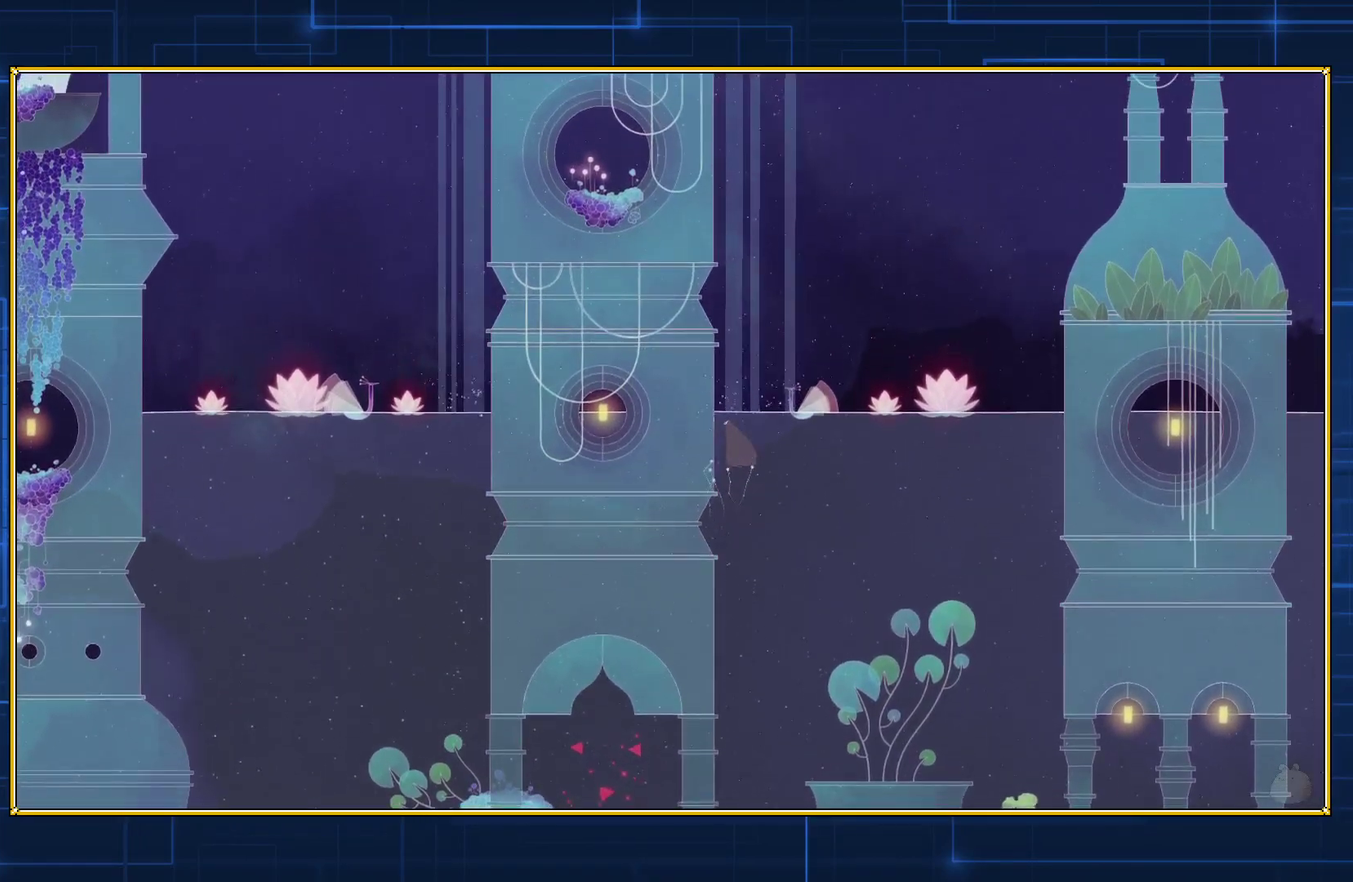
{"buttons": ["DPAD_UP", "DPAD_LEFT"], "events": []}
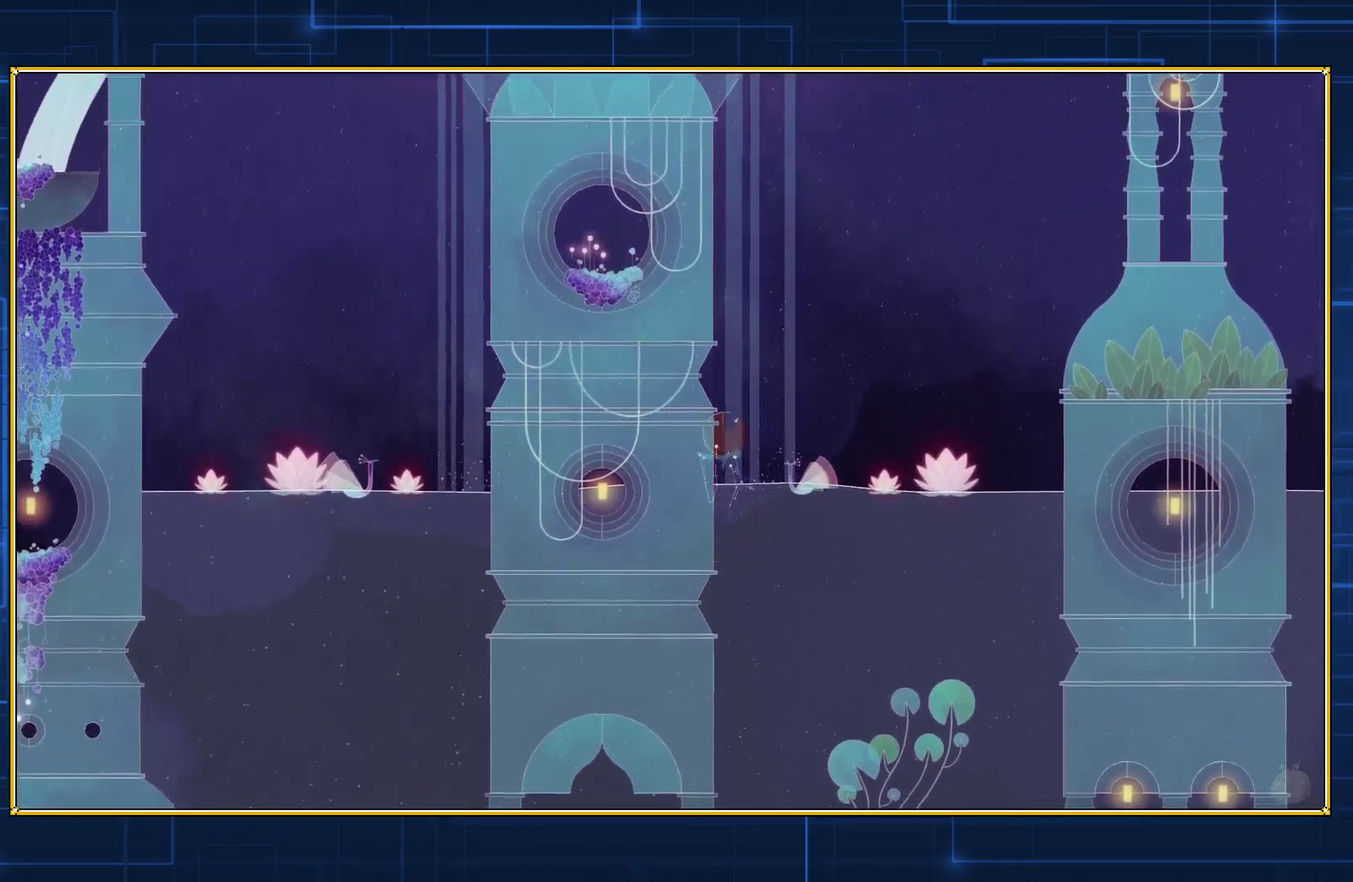
{"buttons": [], "events": [[67, "DPAD_LEFT", "up"], [117, "DPAD_UP", "up"]]}
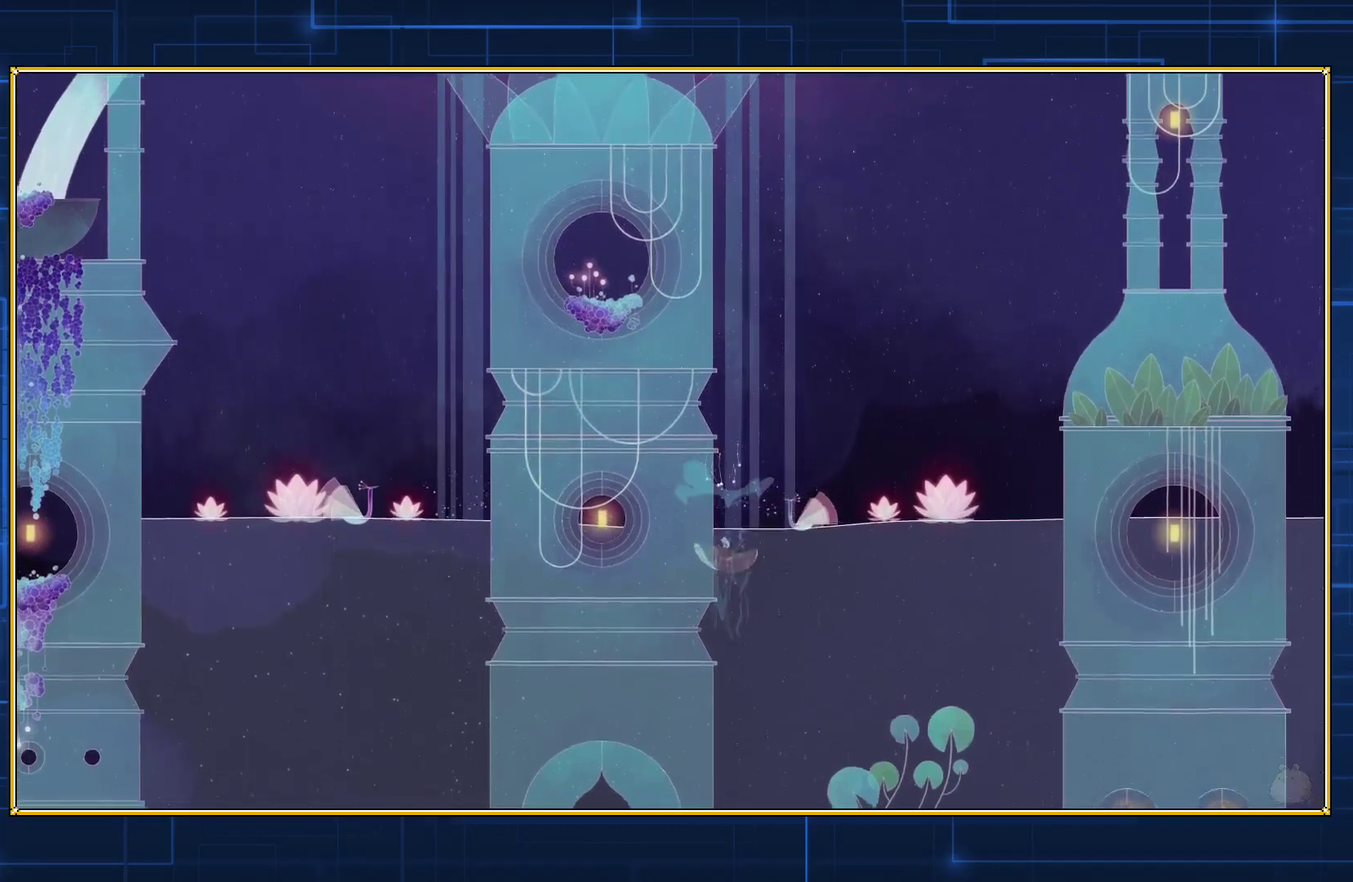
{"buttons": [], "events": []}
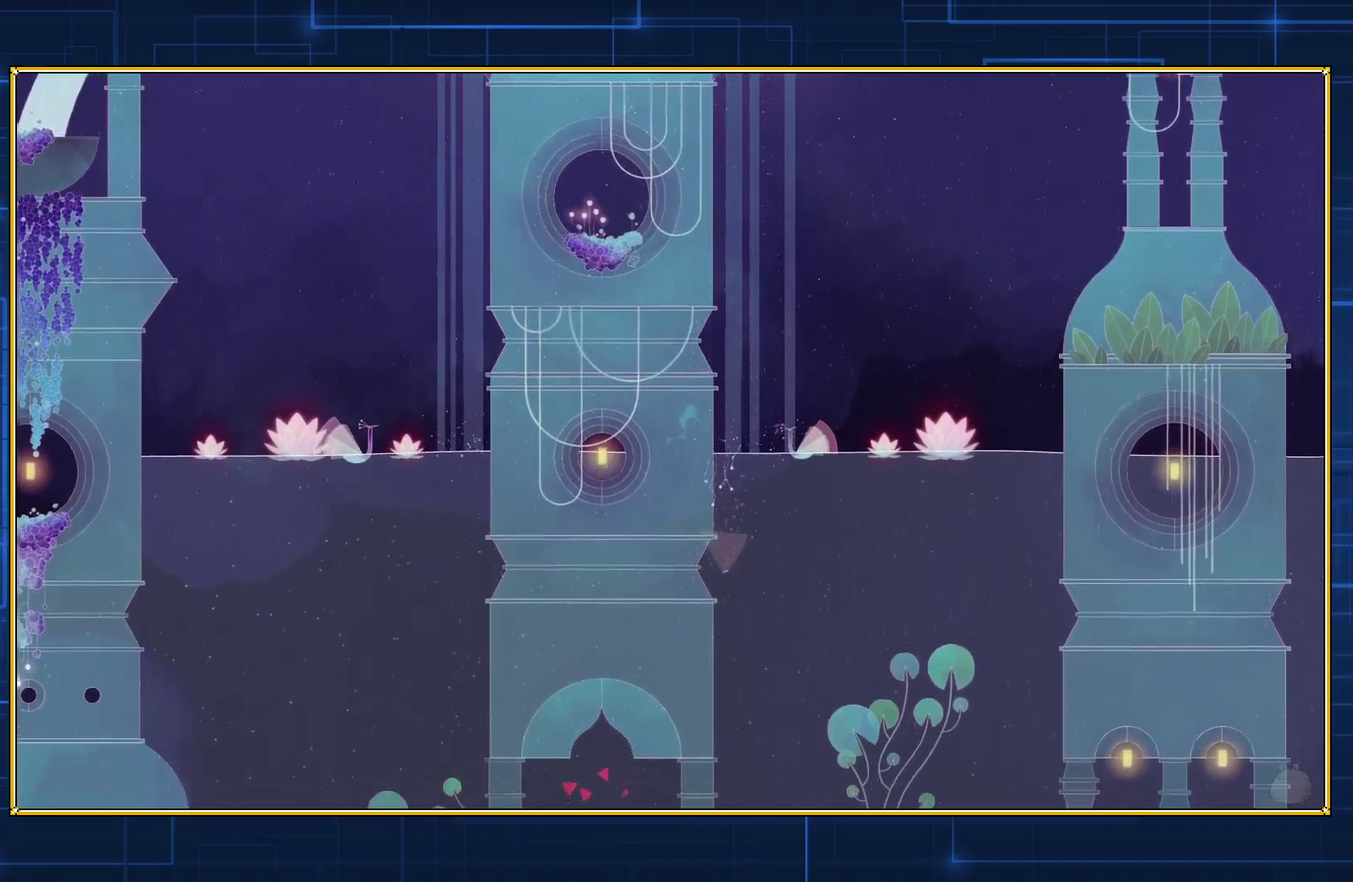
{"buttons": ["B", "DPAD_UP"], "events": [[150, "DPAD_UP", "down"], [183, "B", "down"]]}
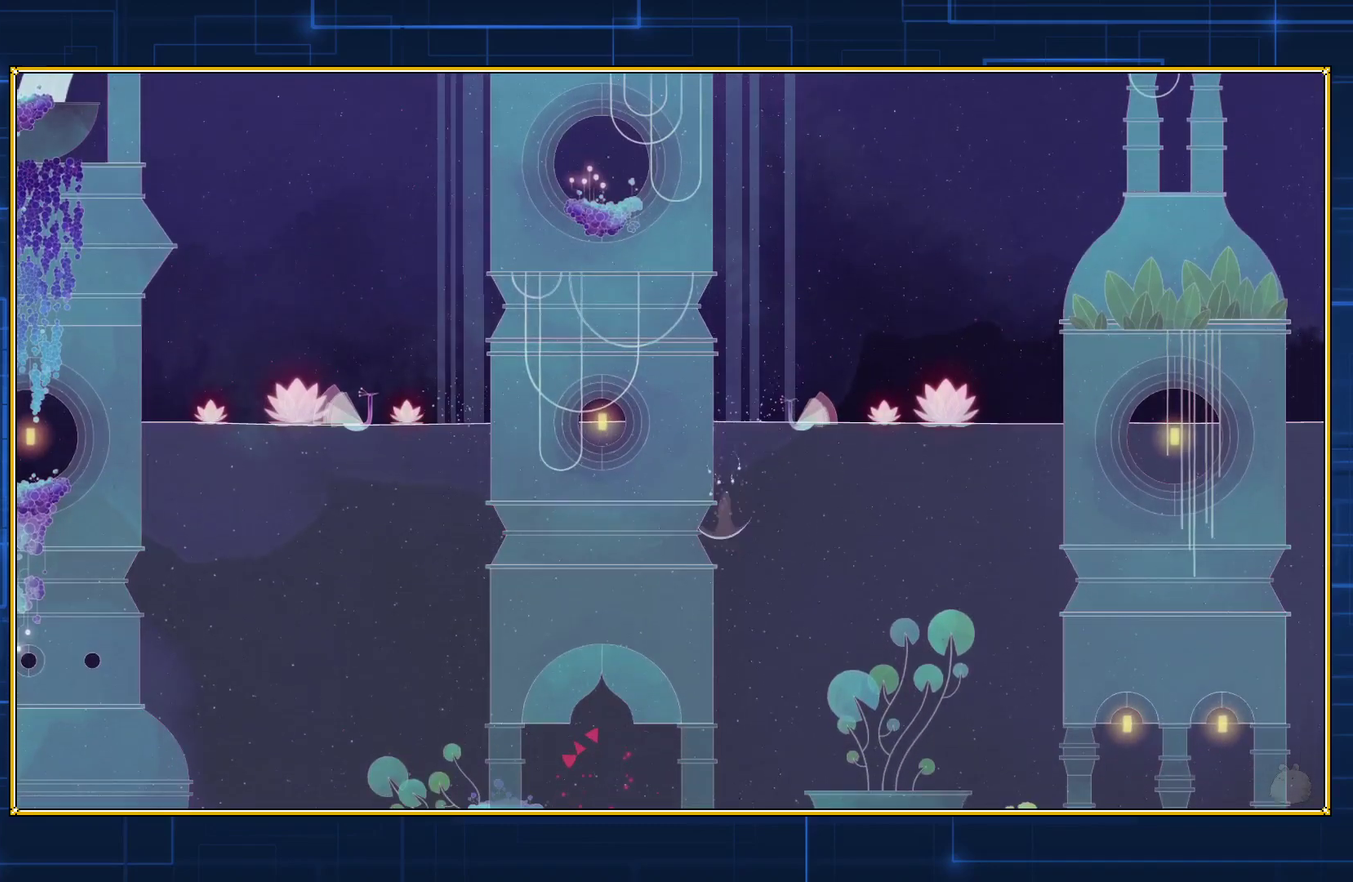
{"buttons": ["B", "DPAD_UP"], "events": [[217, "B", "up"], [283, "B", "down"]]}